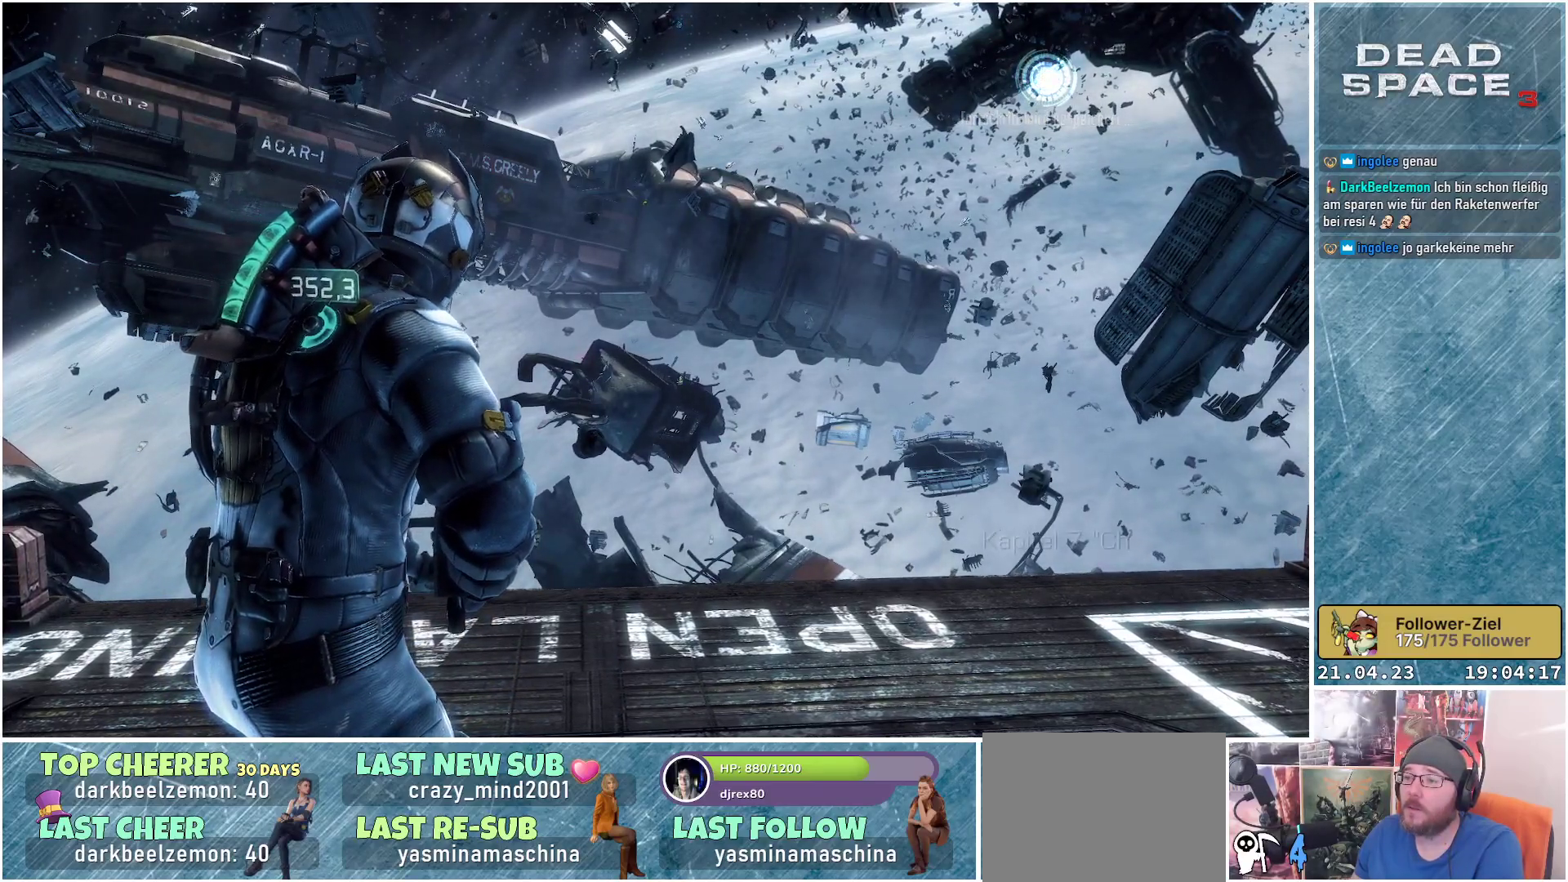
Gameplay with a controller (Xbox layout); each line is a JSON object with the inputs held at the frame after it. "events" lists button and stick changes between this image and that frame as [ms after this image, input, new state], when the widget could be followed in between.
{"buttons": ["R3"], "left_stick": "center", "right_stick": "center", "events": [[367, "R3", "down"]]}
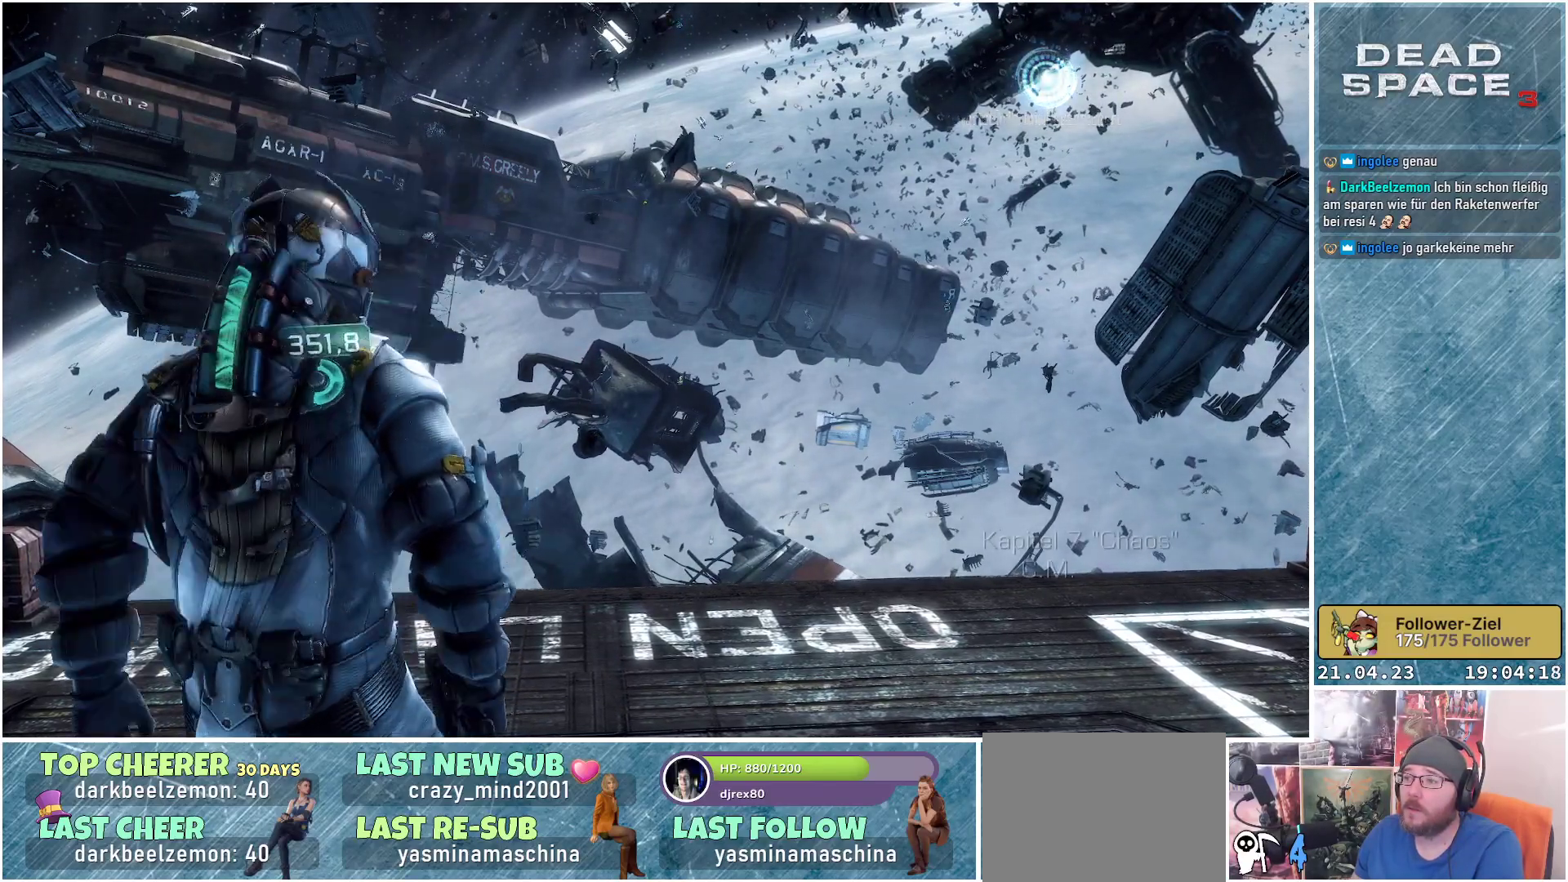
{"buttons": ["R3"], "left_stick": "center", "right_stick": "center", "events": []}
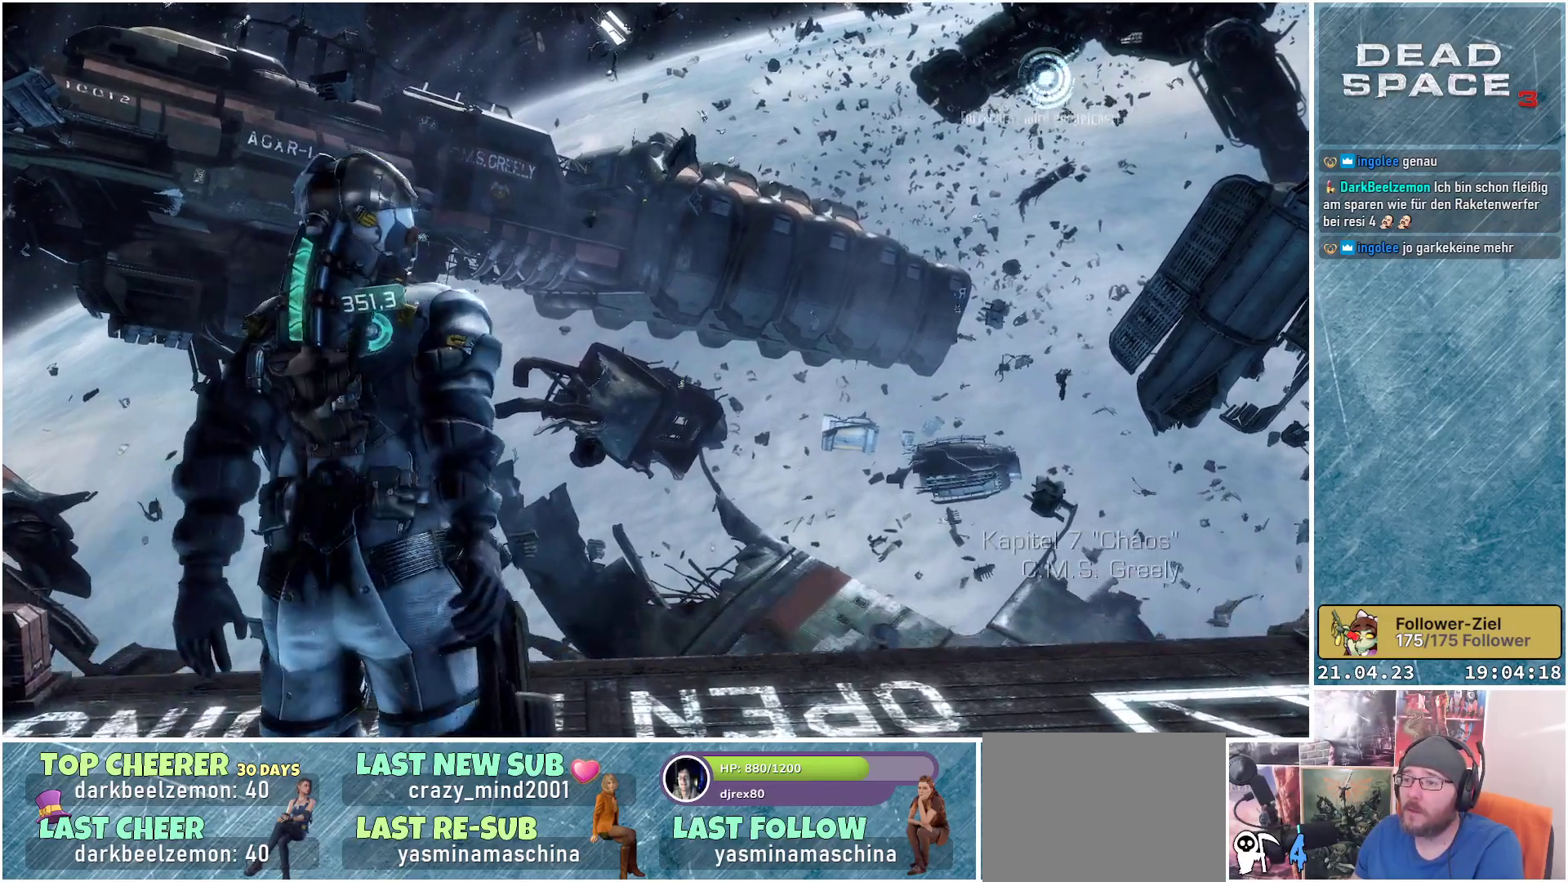
{"buttons": ["R3"], "left_stick": "center", "right_stick": "center", "events": []}
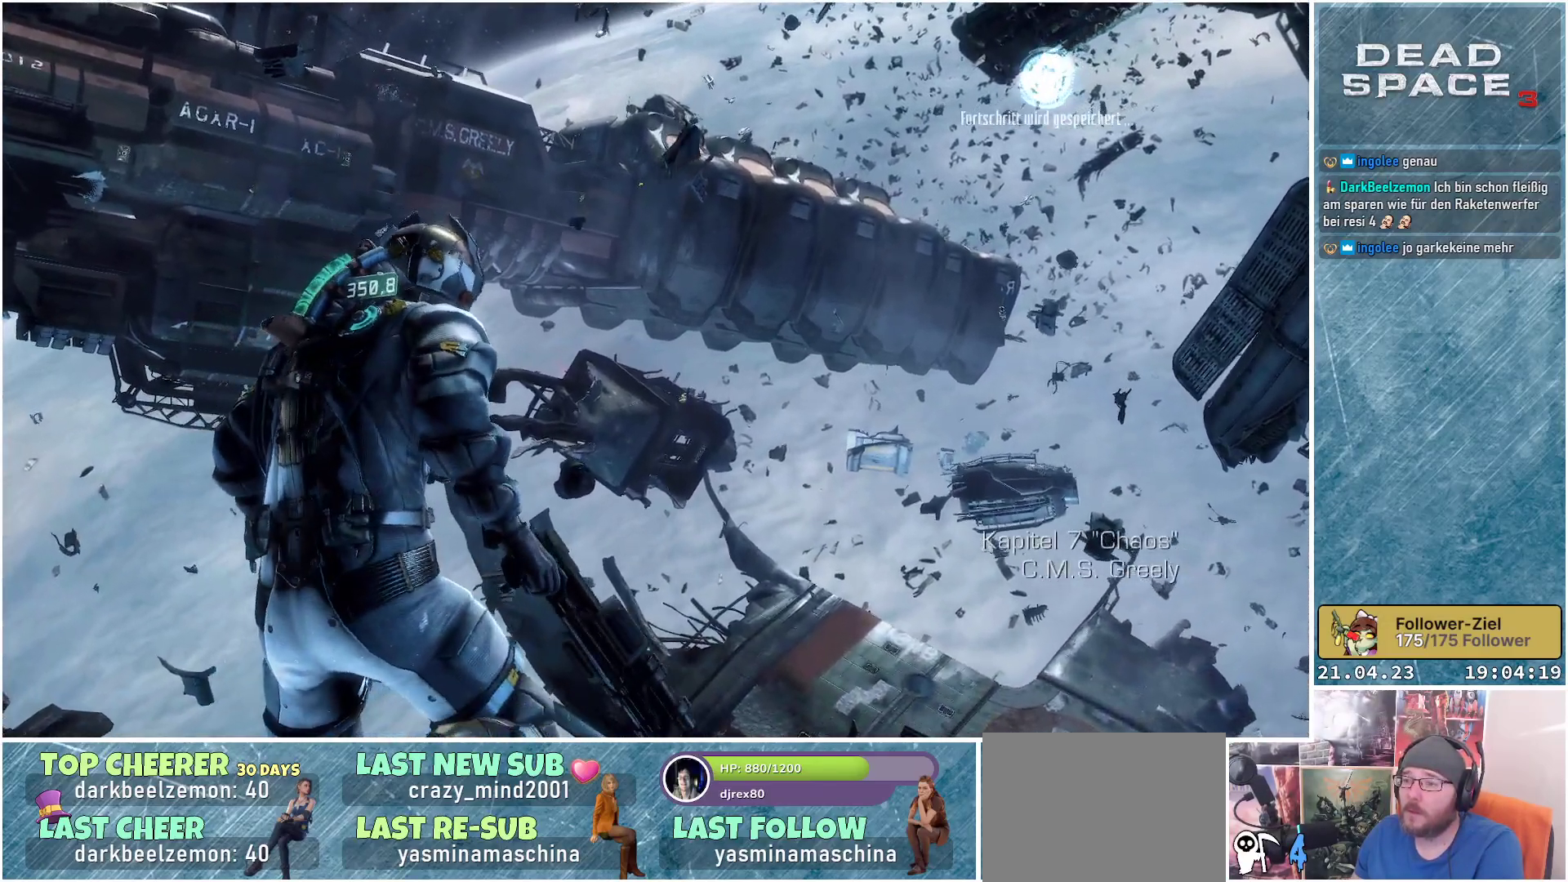
{"buttons": ["R3"], "left_stick": "center", "right_stick": "center", "events": []}
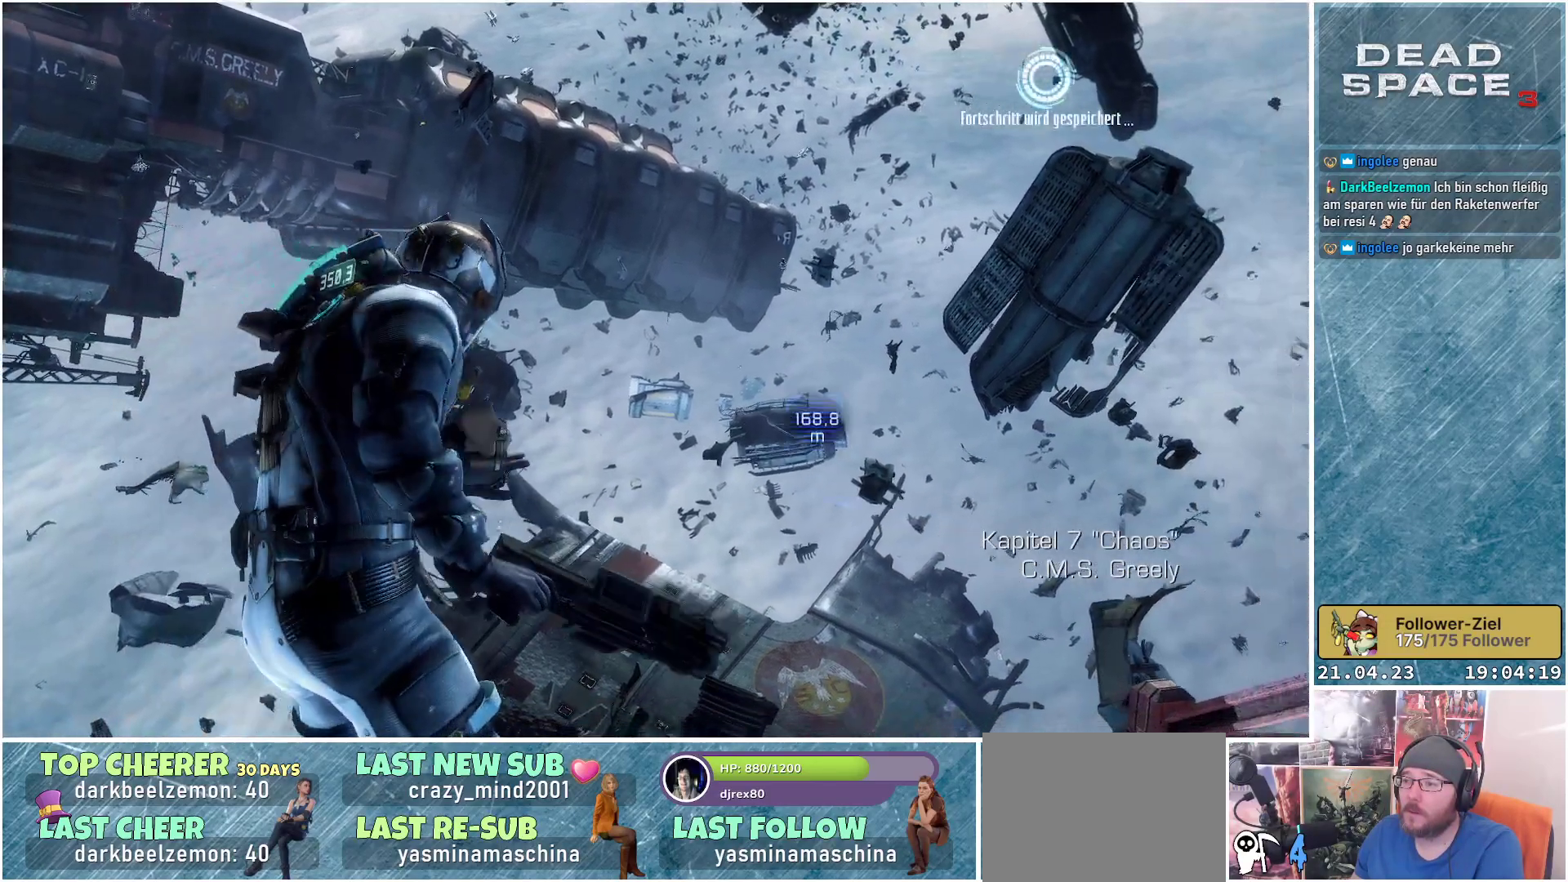
{"buttons": ["R3"], "left_stick": "center", "right_stick": "center", "events": []}
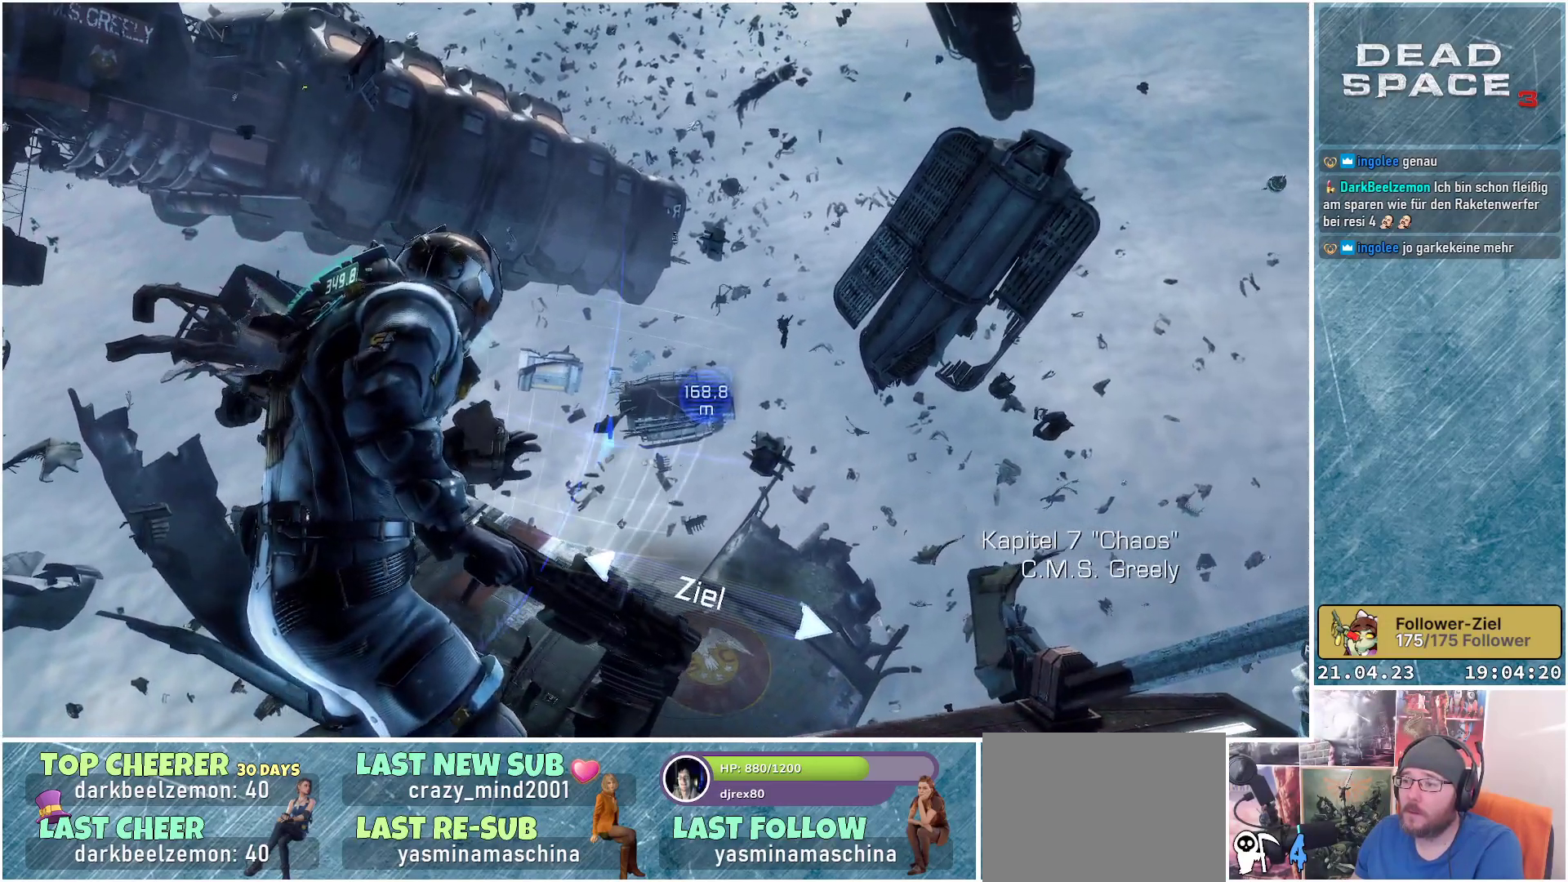
{"buttons": ["R3"], "left_stick": "center", "right_stick": "center", "events": []}
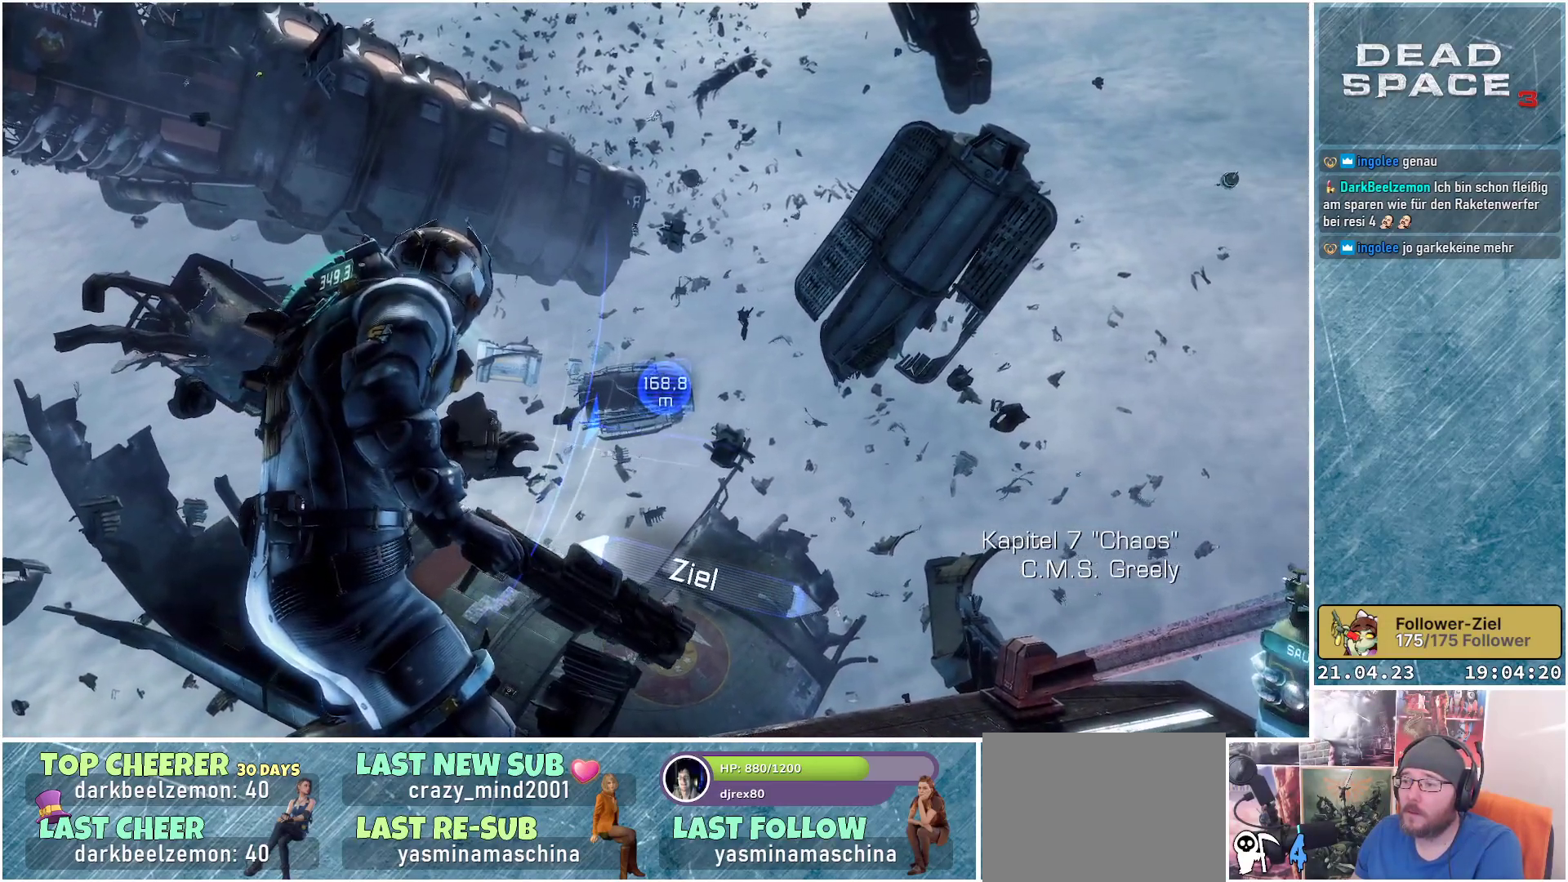
{"buttons": ["R3"], "left_stick": "center", "right_stick": "center", "events": []}
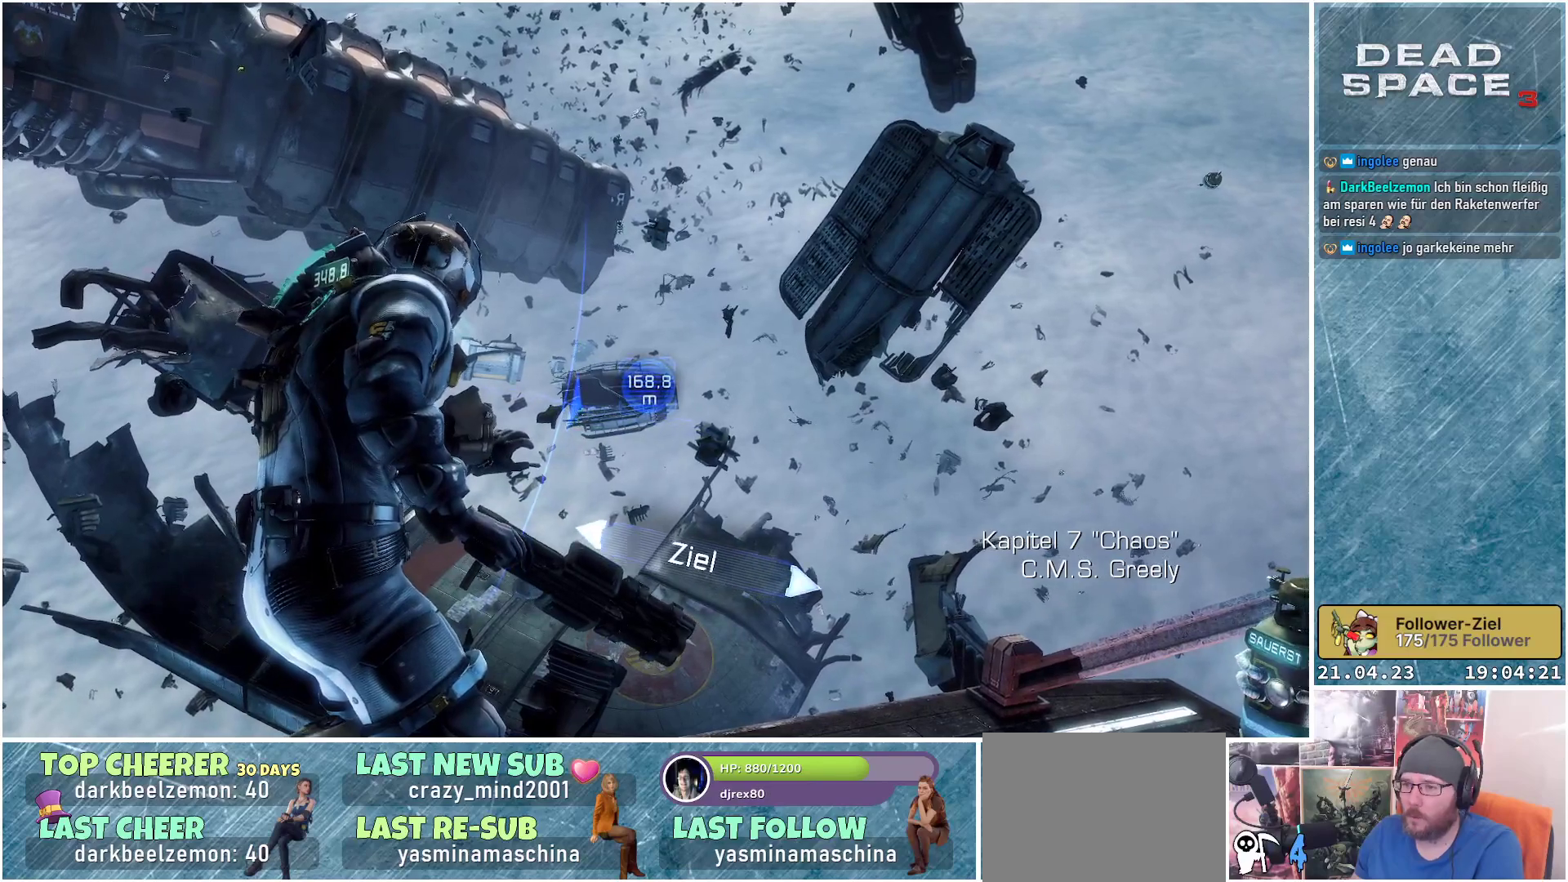
{"buttons": ["R3"], "left_stick": "center", "right_stick": "center", "events": []}
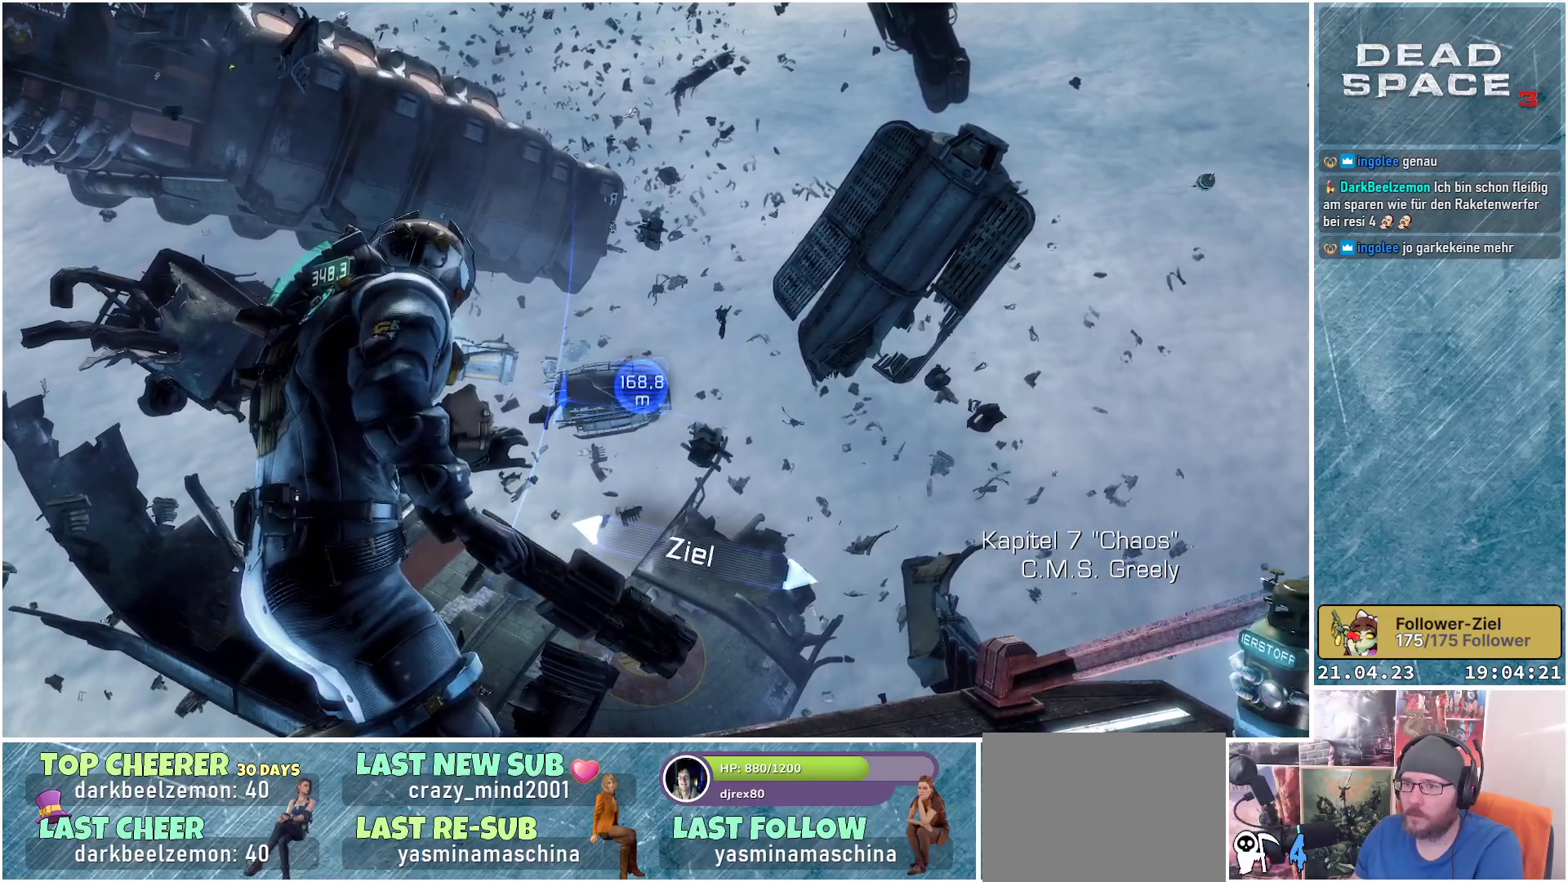
{"buttons": [], "left_stick": "up", "right_stick": "center", "events": [[333, "R3", "up"], [500, "left_stick", "up"]]}
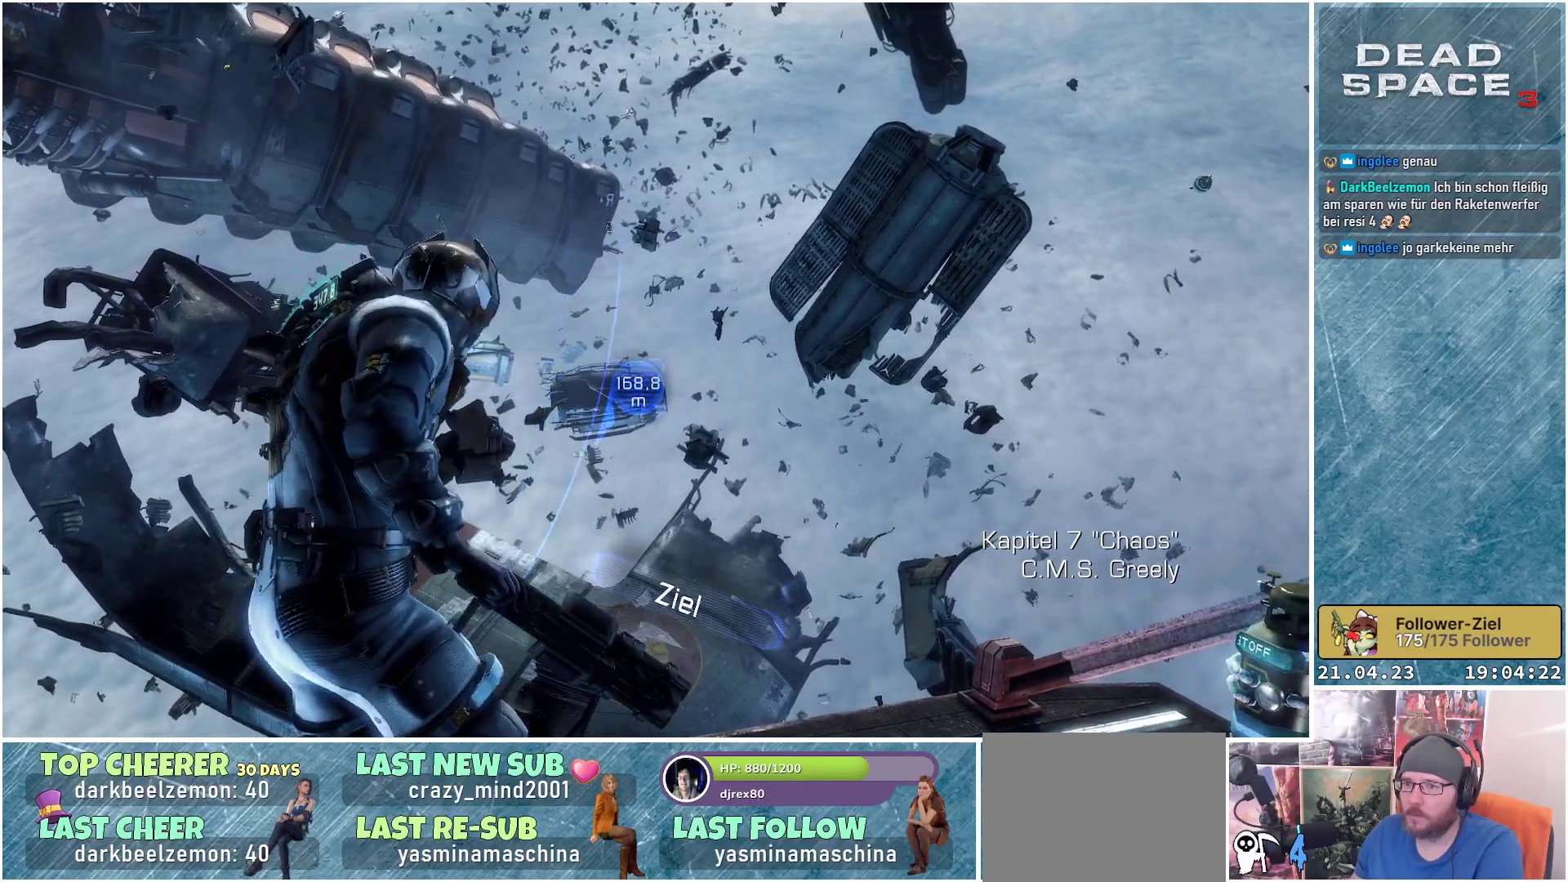
{"buttons": [], "left_stick": "up", "right_stick": "center", "events": []}
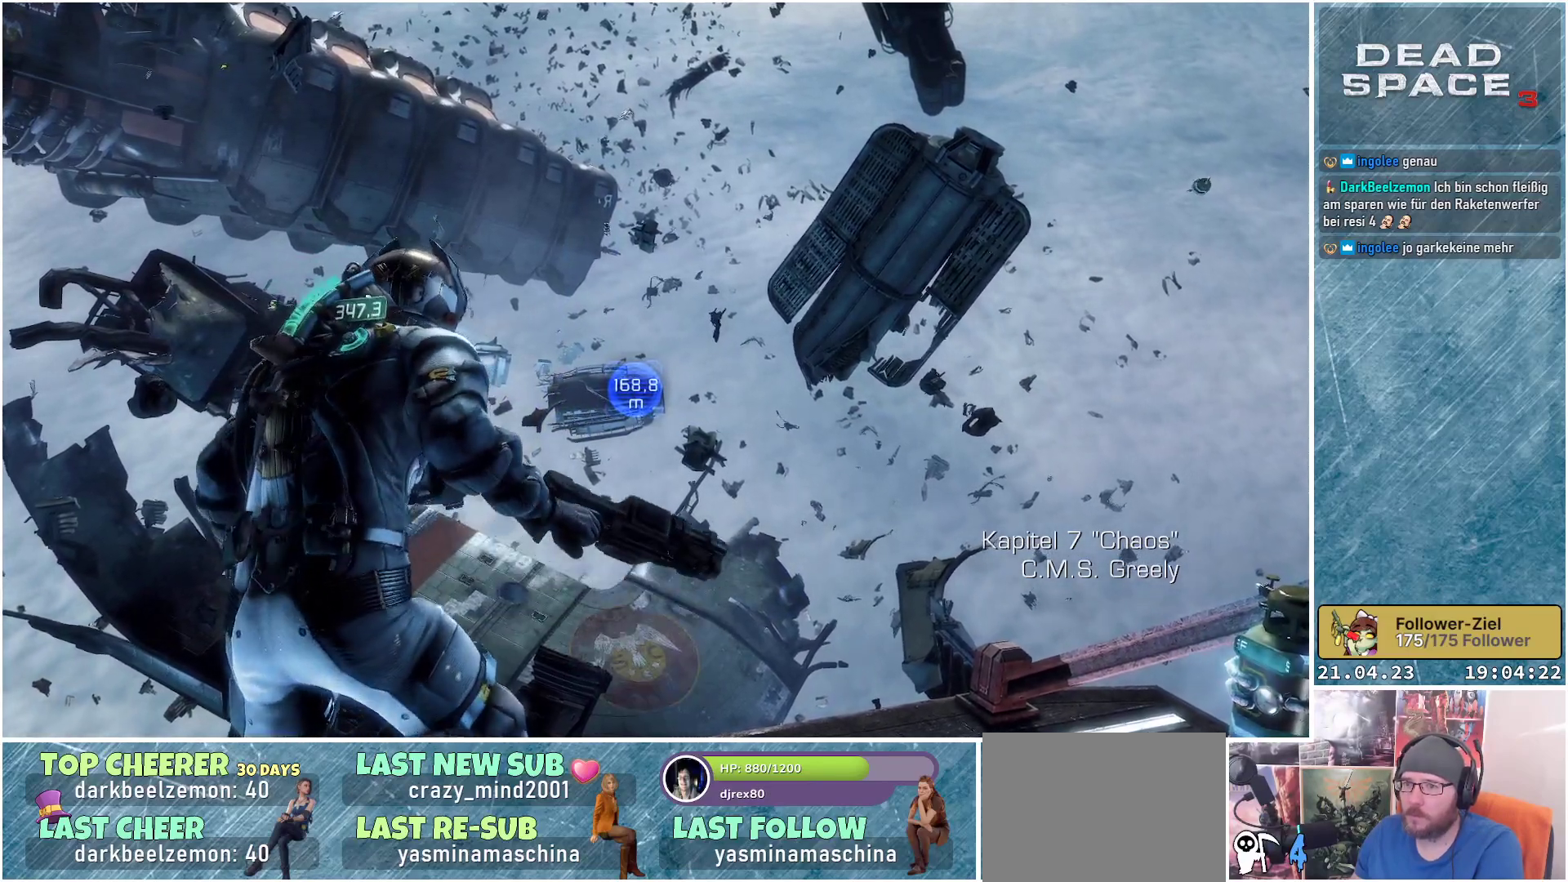
{"buttons": [], "left_stick": "up", "right_stick": "down-left", "events": [[133, "right_stick", "down-left"]]}
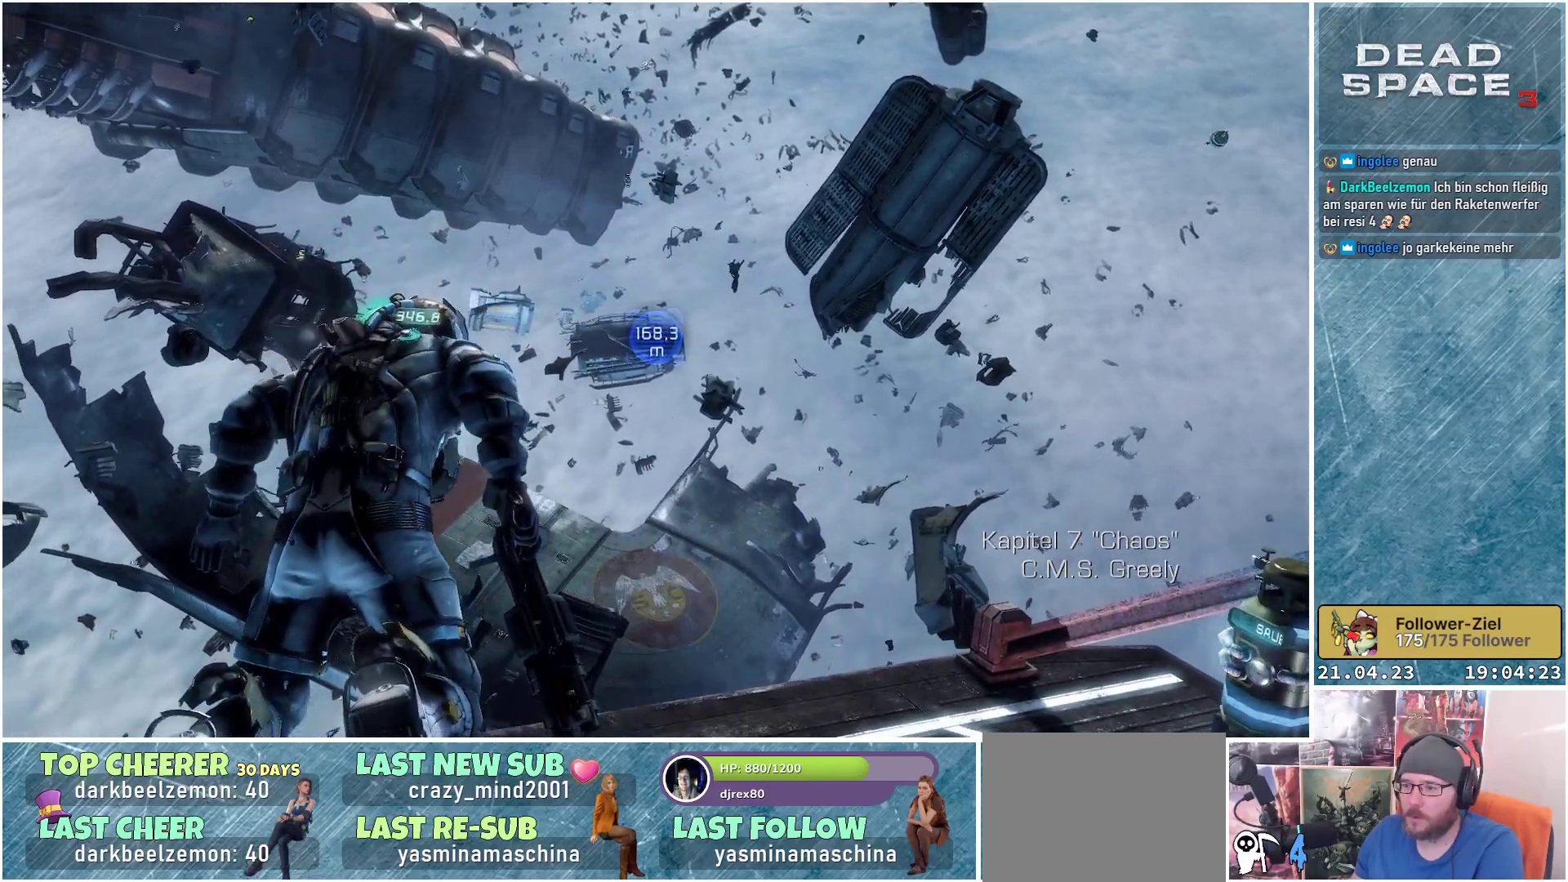
{"buttons": [], "left_stick": "center", "right_stick": "center", "events": [[50, "right_stick", "center"], [367, "left_stick", "center"]]}
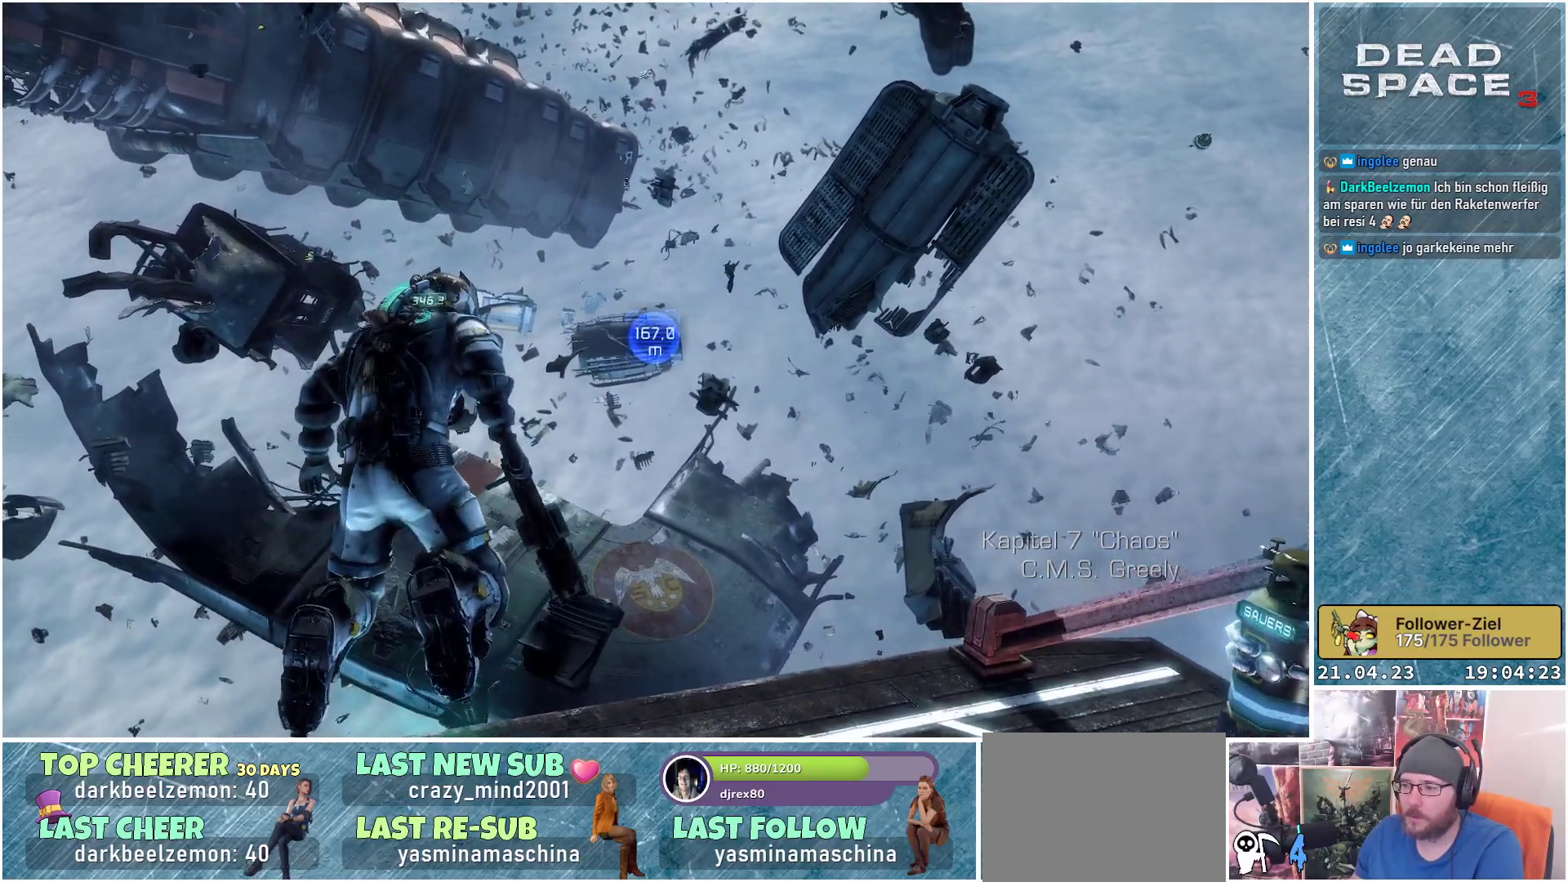
{"buttons": ["L1"], "left_stick": "center", "right_stick": "center", "events": [[167, "L1", "down"]]}
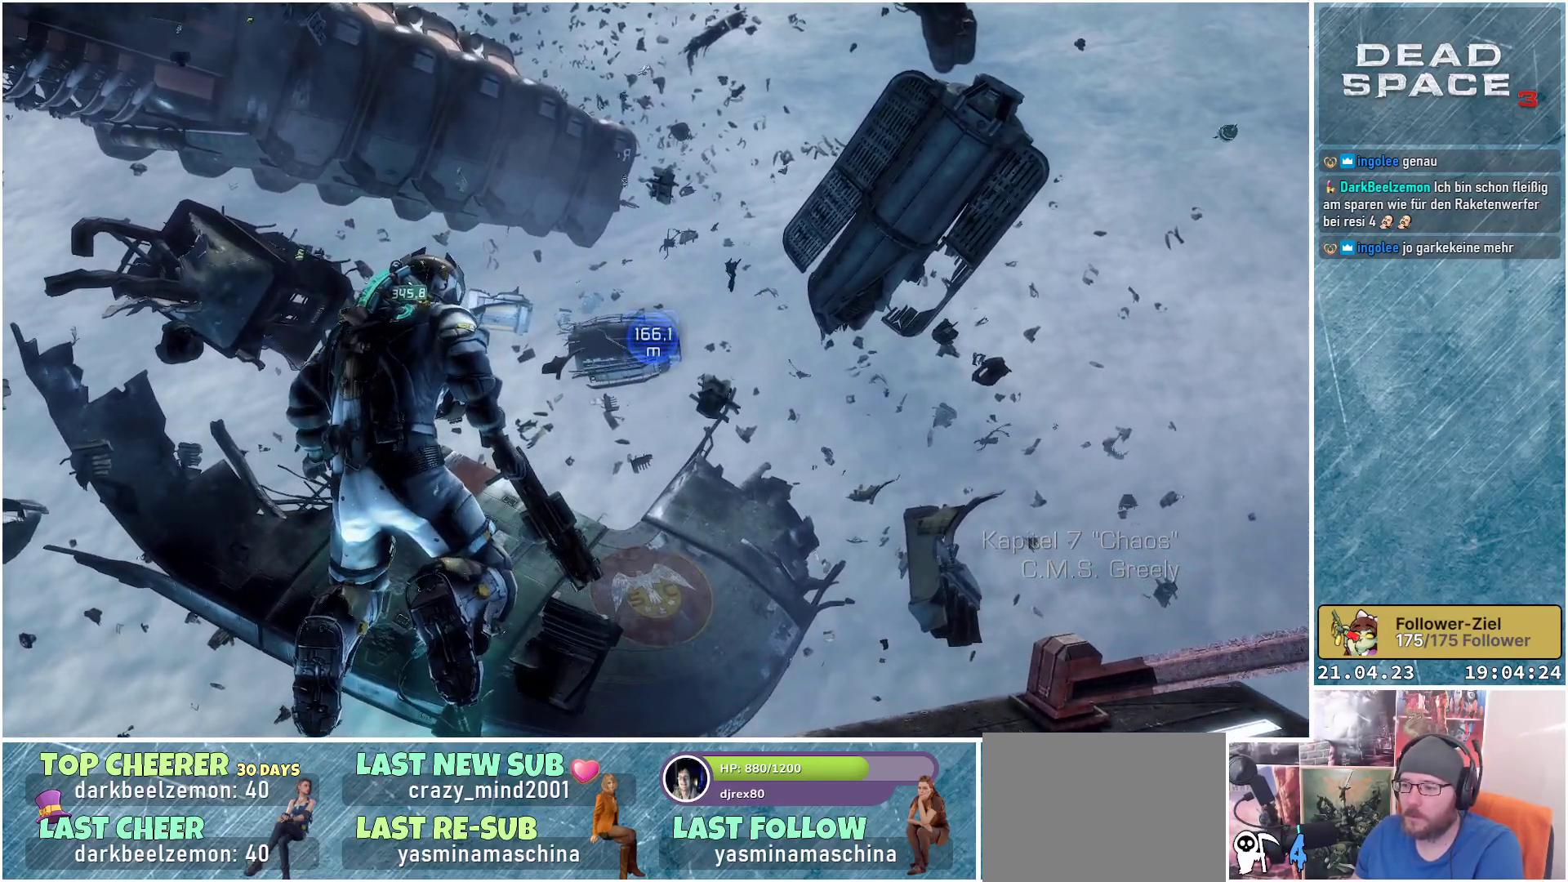
{"buttons": ["L1"], "left_stick": "center", "right_stick": "center", "events": []}
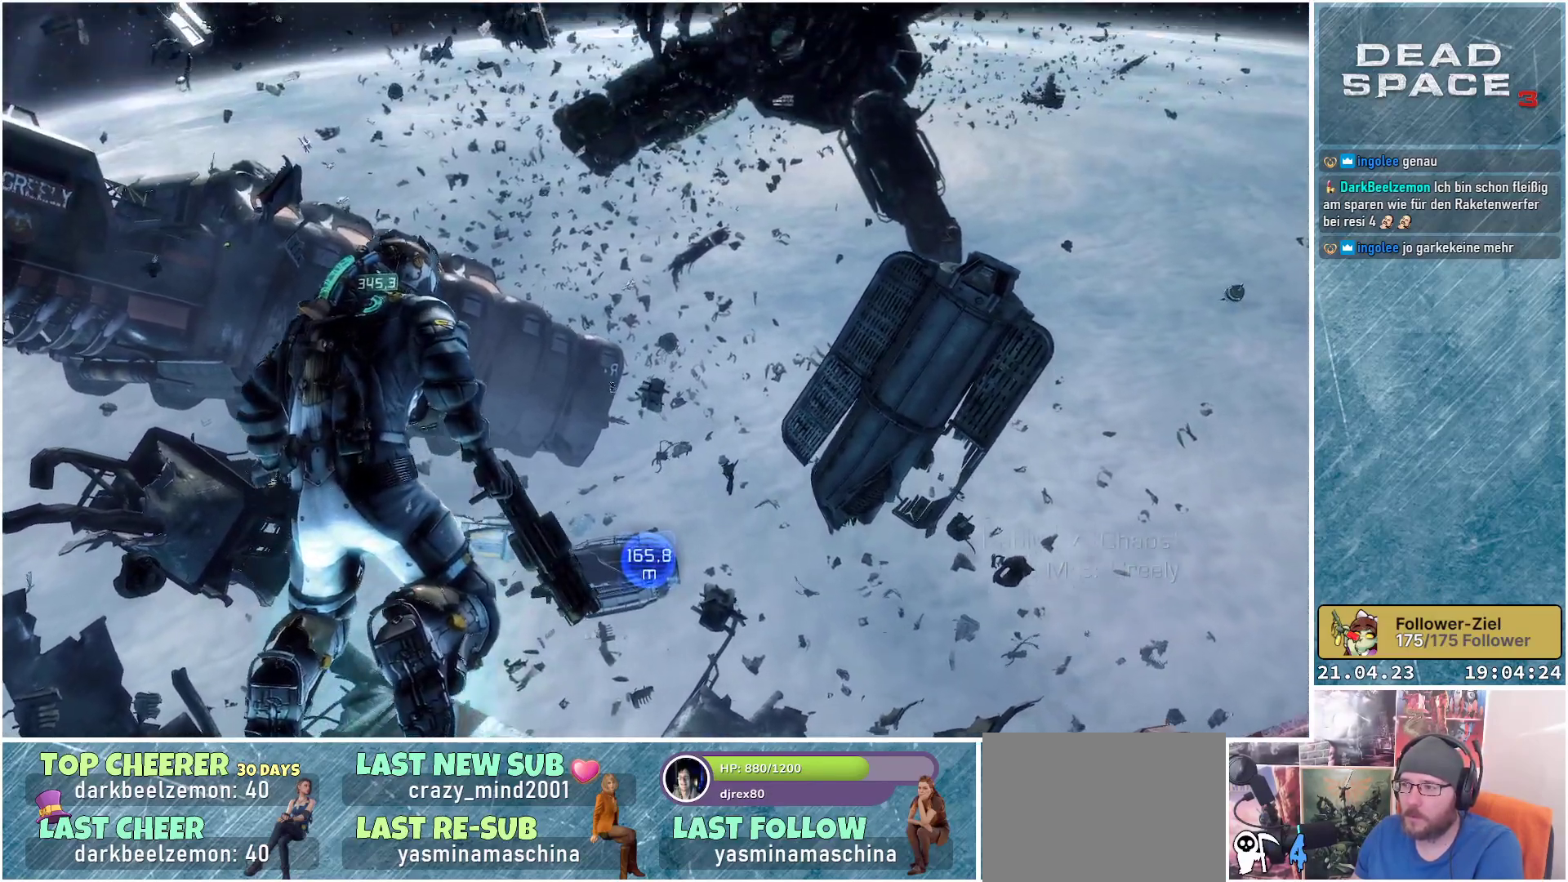
{"buttons": ["L1"], "left_stick": "up", "right_stick": "left", "events": [[200, "left_stick", "up"], [250, "left_stick", "up-left"], [450, "left_stick", "up"], [483, "right_stick", "left"]]}
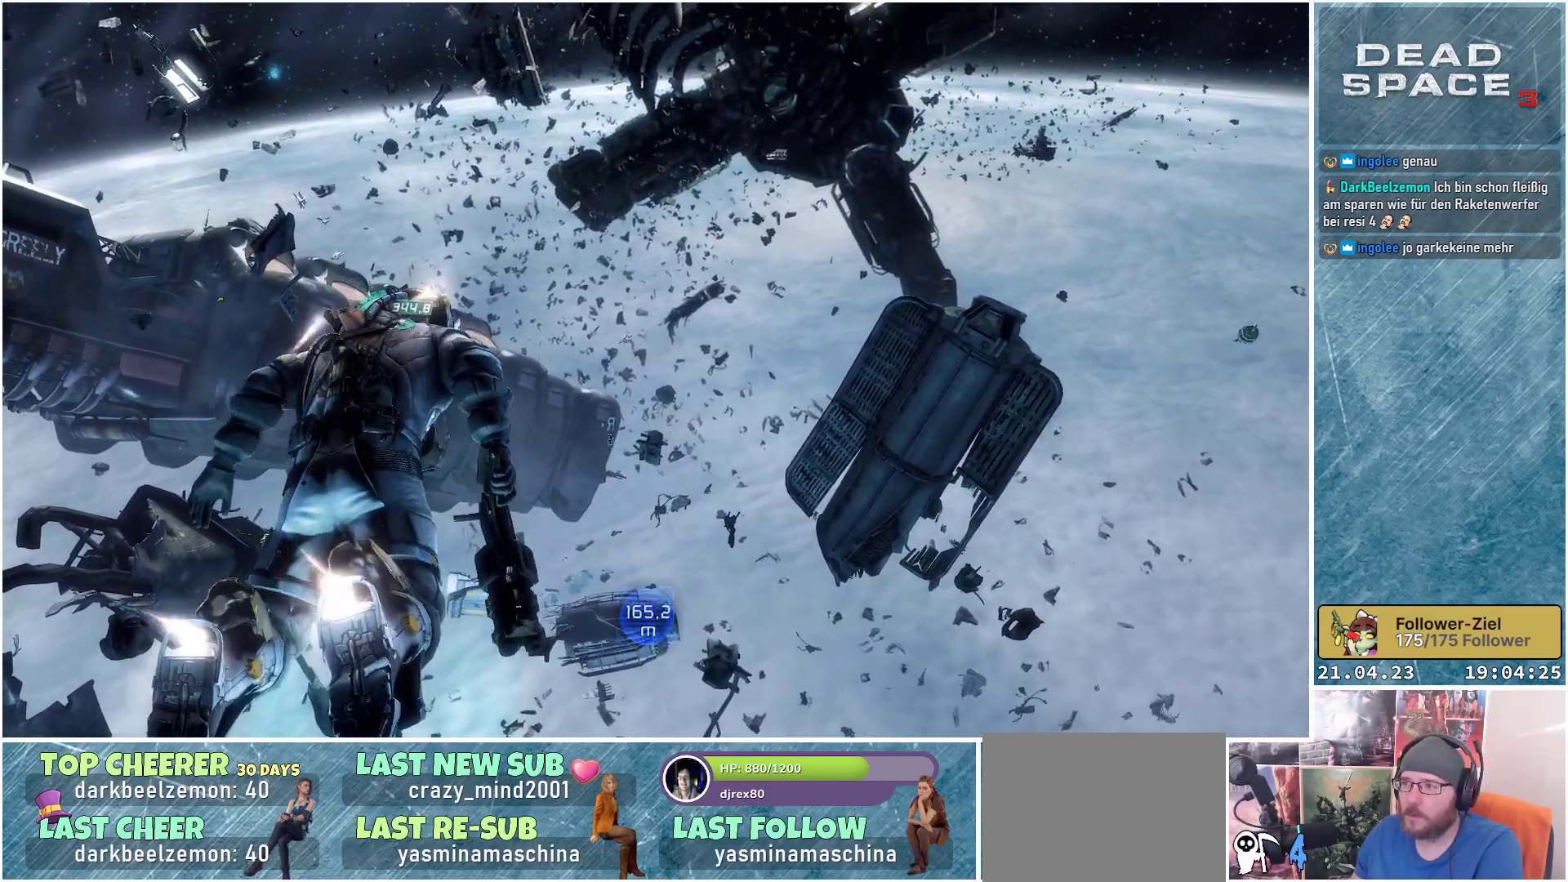
{"buttons": ["L1"], "left_stick": "up", "right_stick": "left", "events": []}
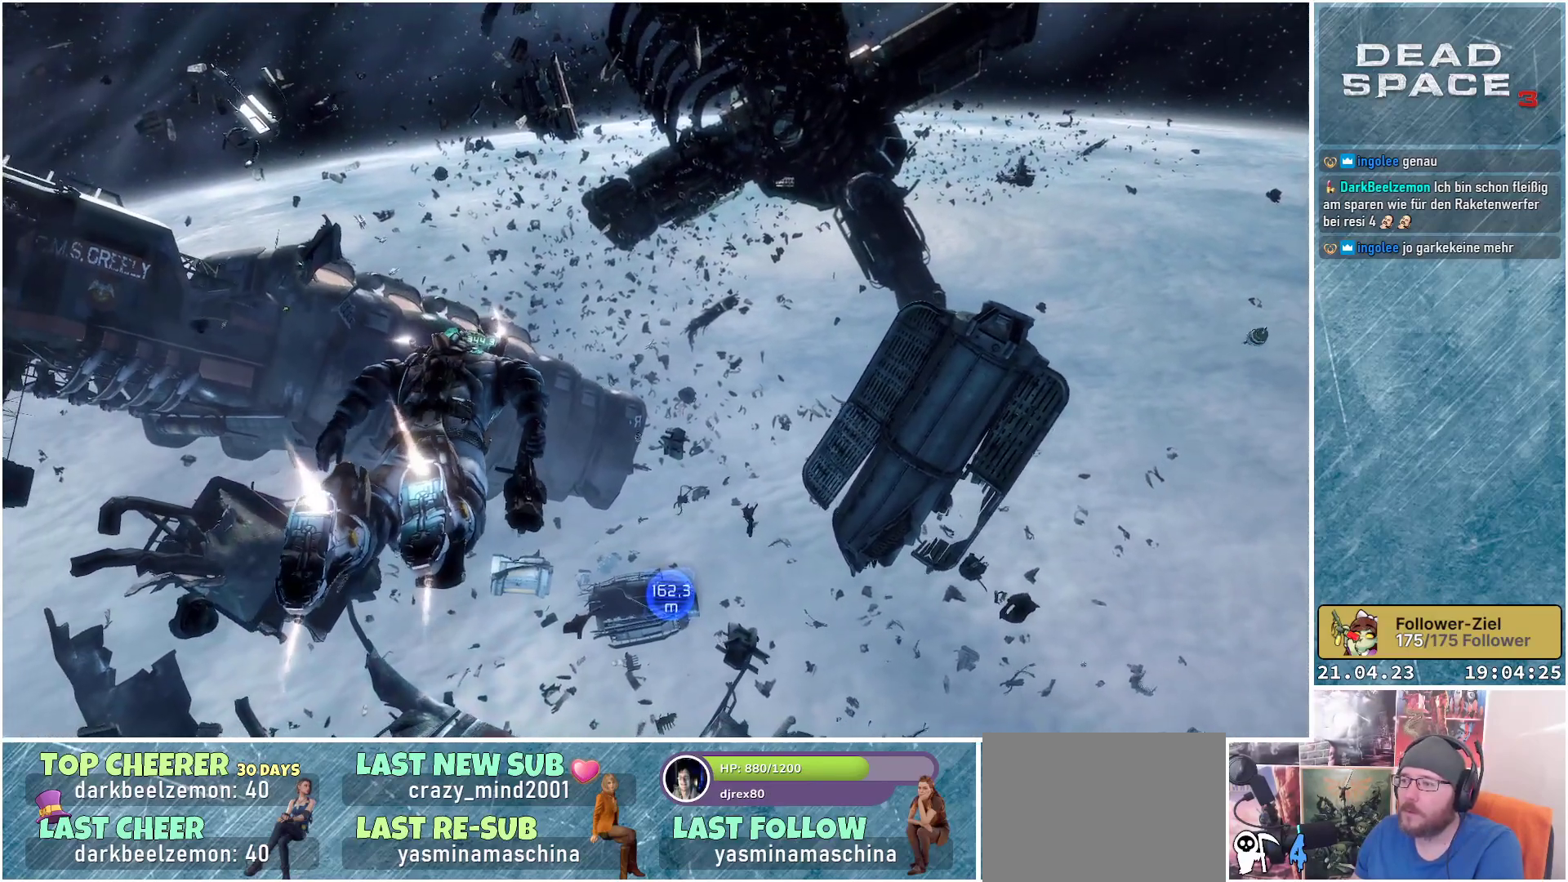
{"buttons": ["L1"], "left_stick": "up", "right_stick": "down-left", "events": [[283, "right_stick", "down-left"]]}
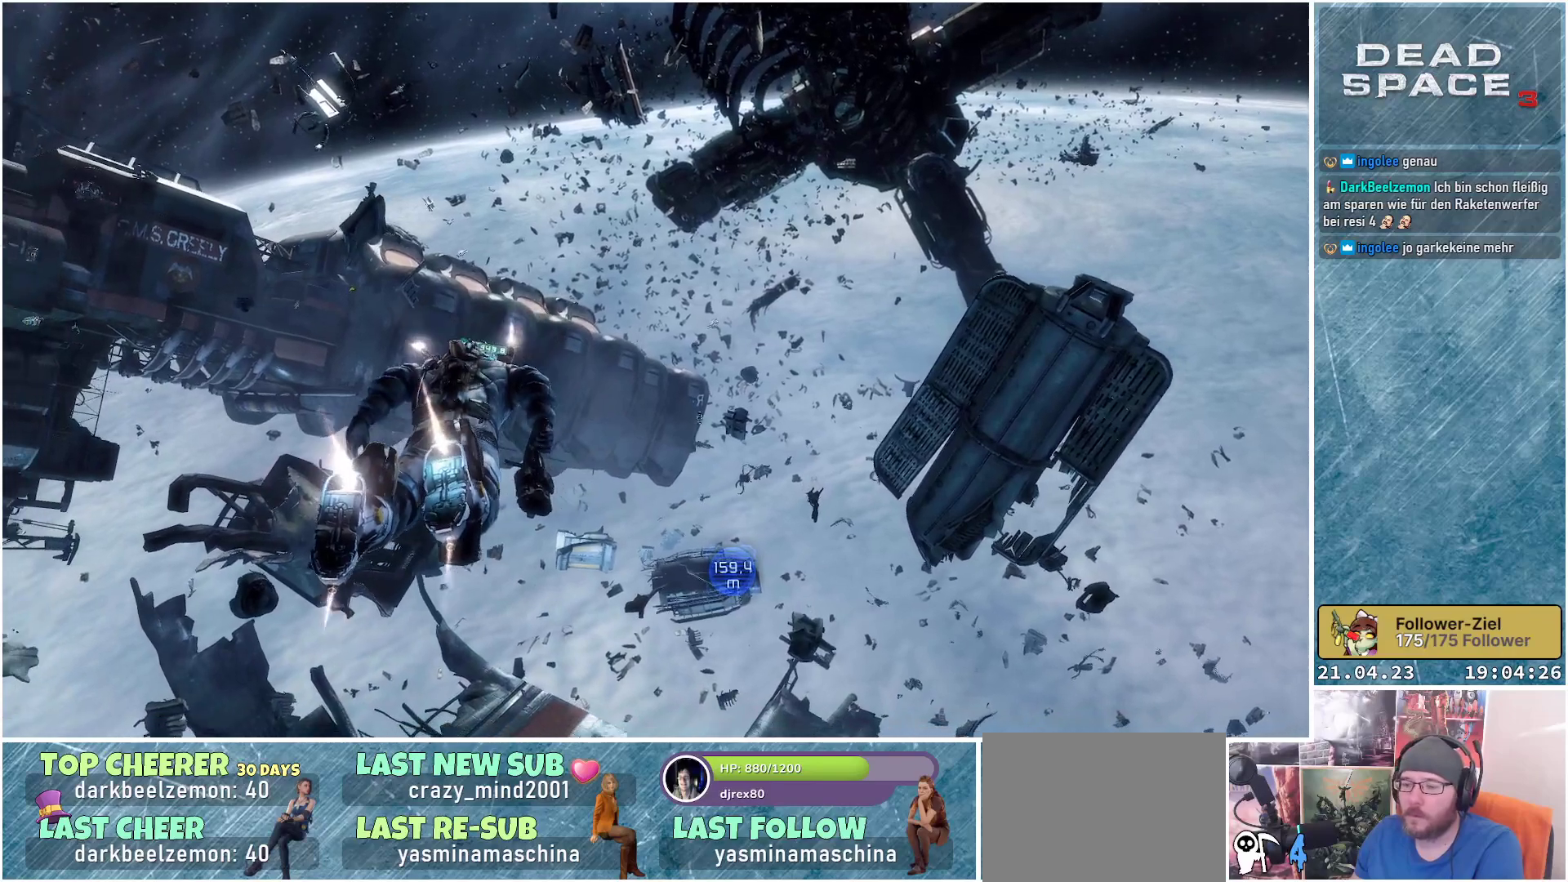
{"buttons": ["L1"], "left_stick": "up", "right_stick": "left", "events": [[417, "right_stick", "left"]]}
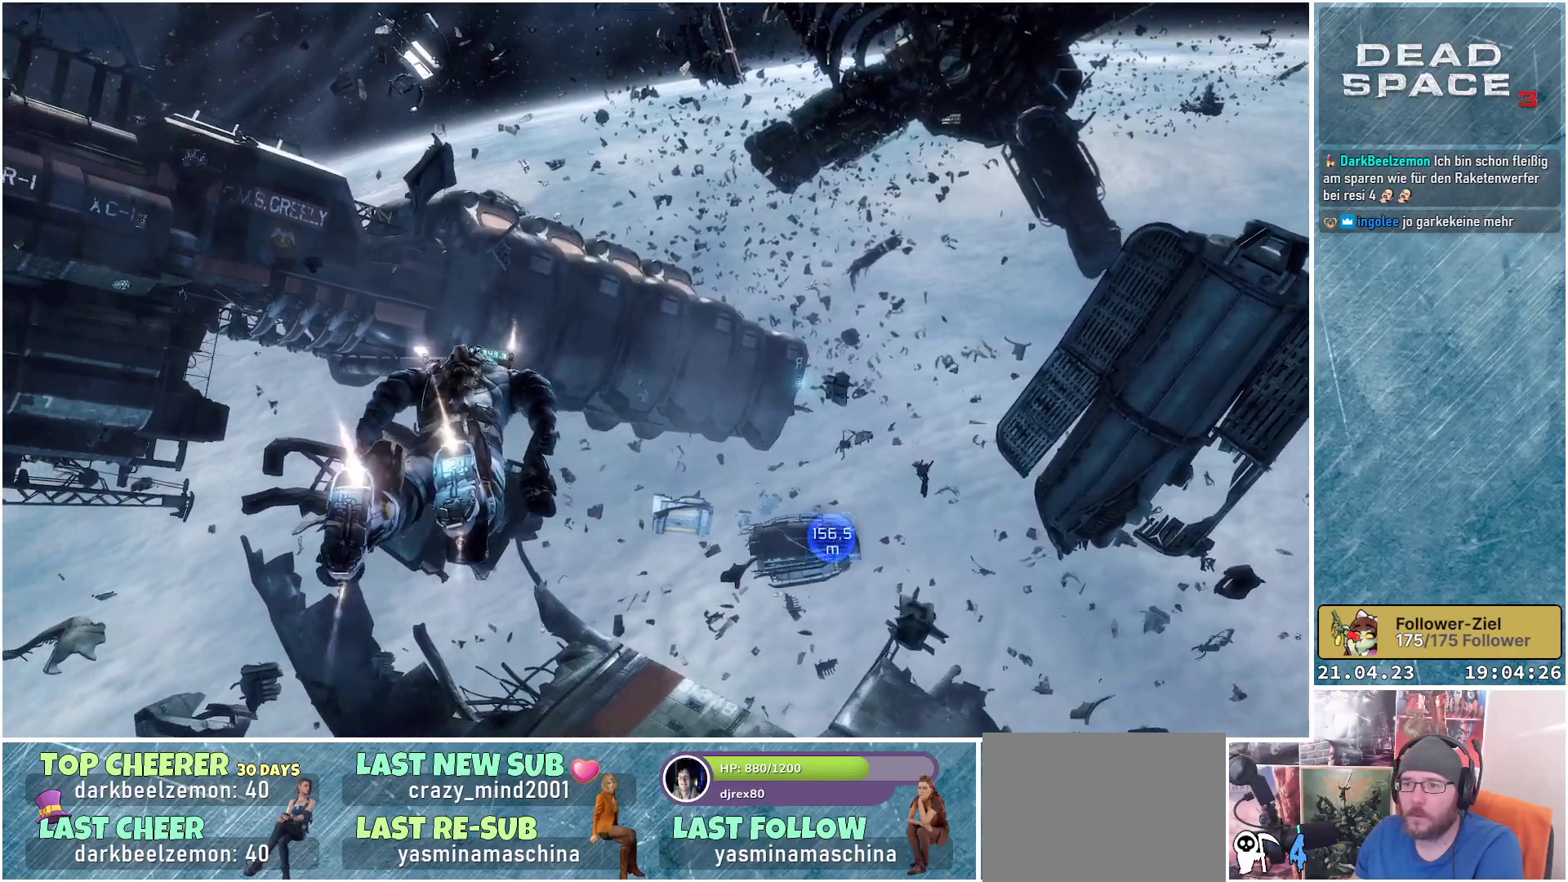
{"buttons": ["L1"], "left_stick": "up", "right_stick": "left", "events": []}
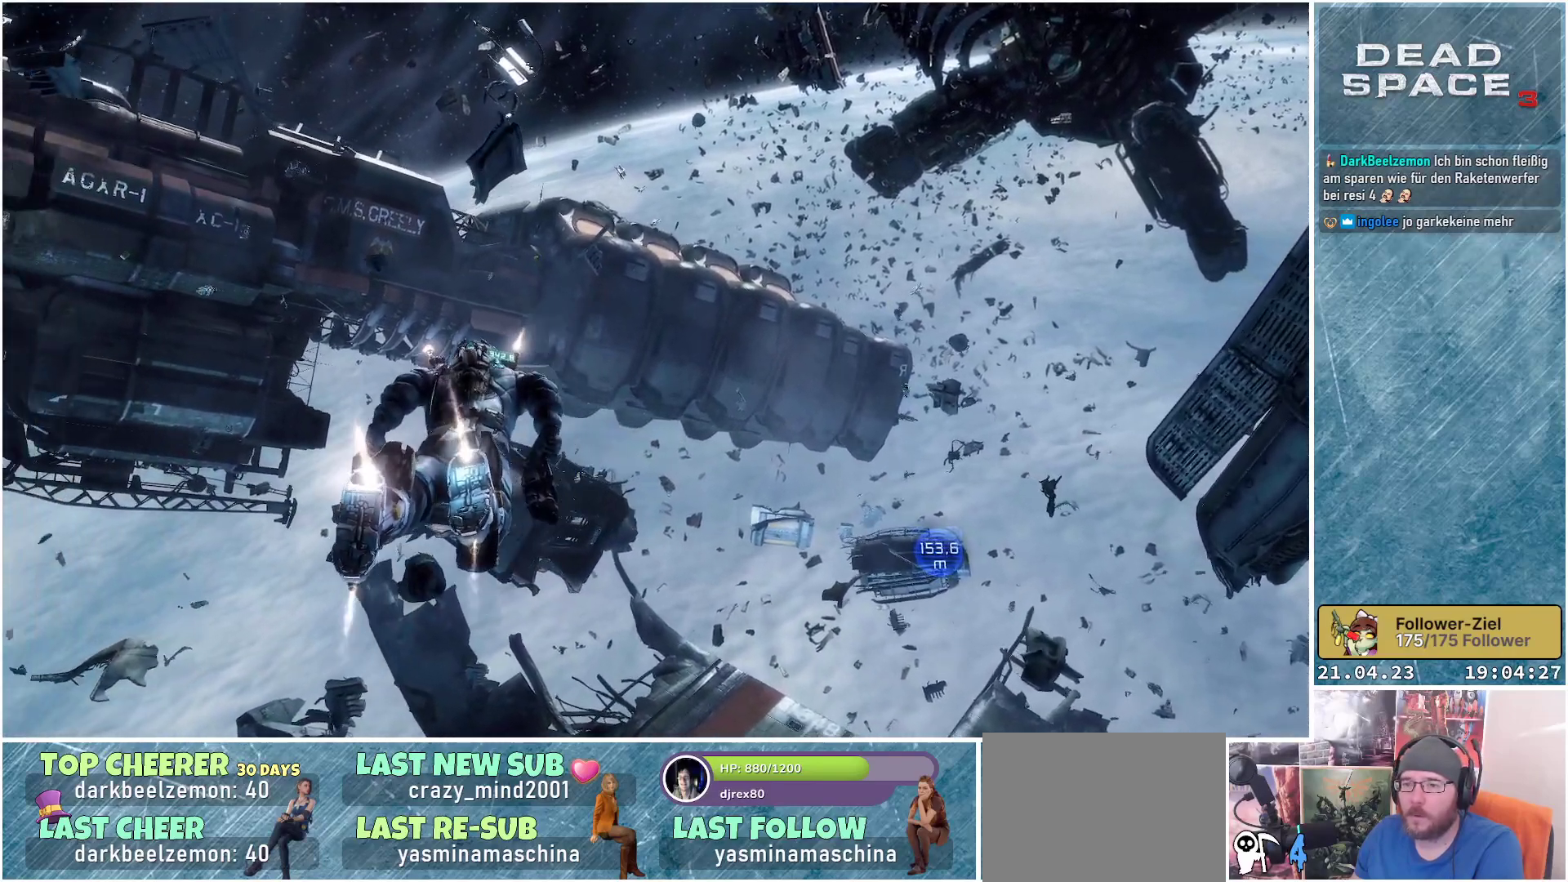
{"buttons": ["L1"], "left_stick": "up", "right_stick": "center", "events": [[367, "right_stick", "center"]]}
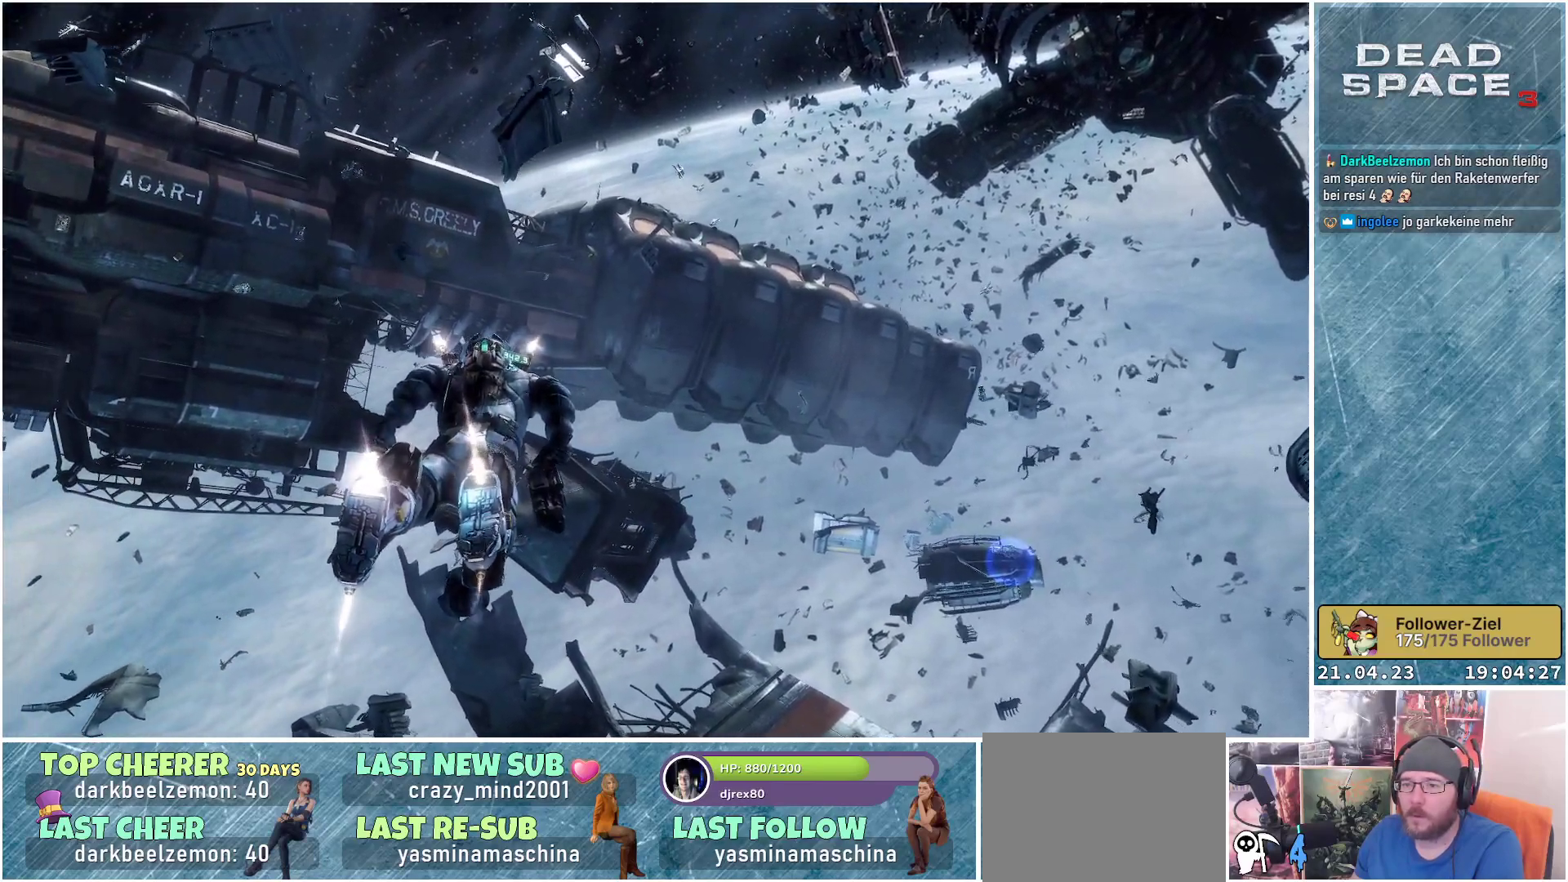
{"buttons": ["L1"], "left_stick": "up", "right_stick": "center", "events": []}
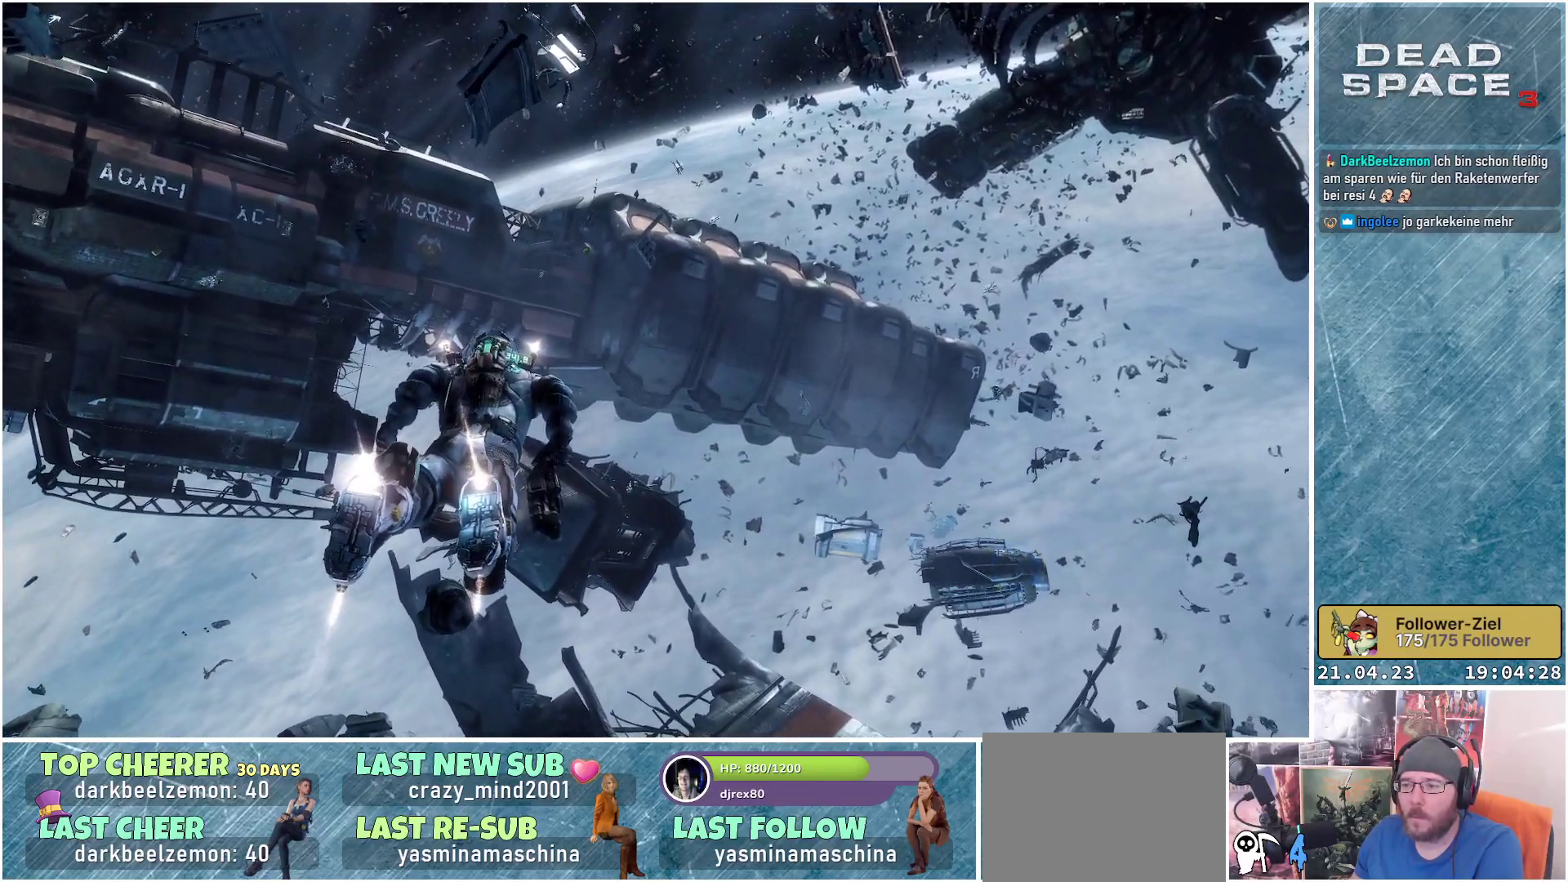
{"buttons": ["L1"], "left_stick": "up", "right_stick": "center", "events": []}
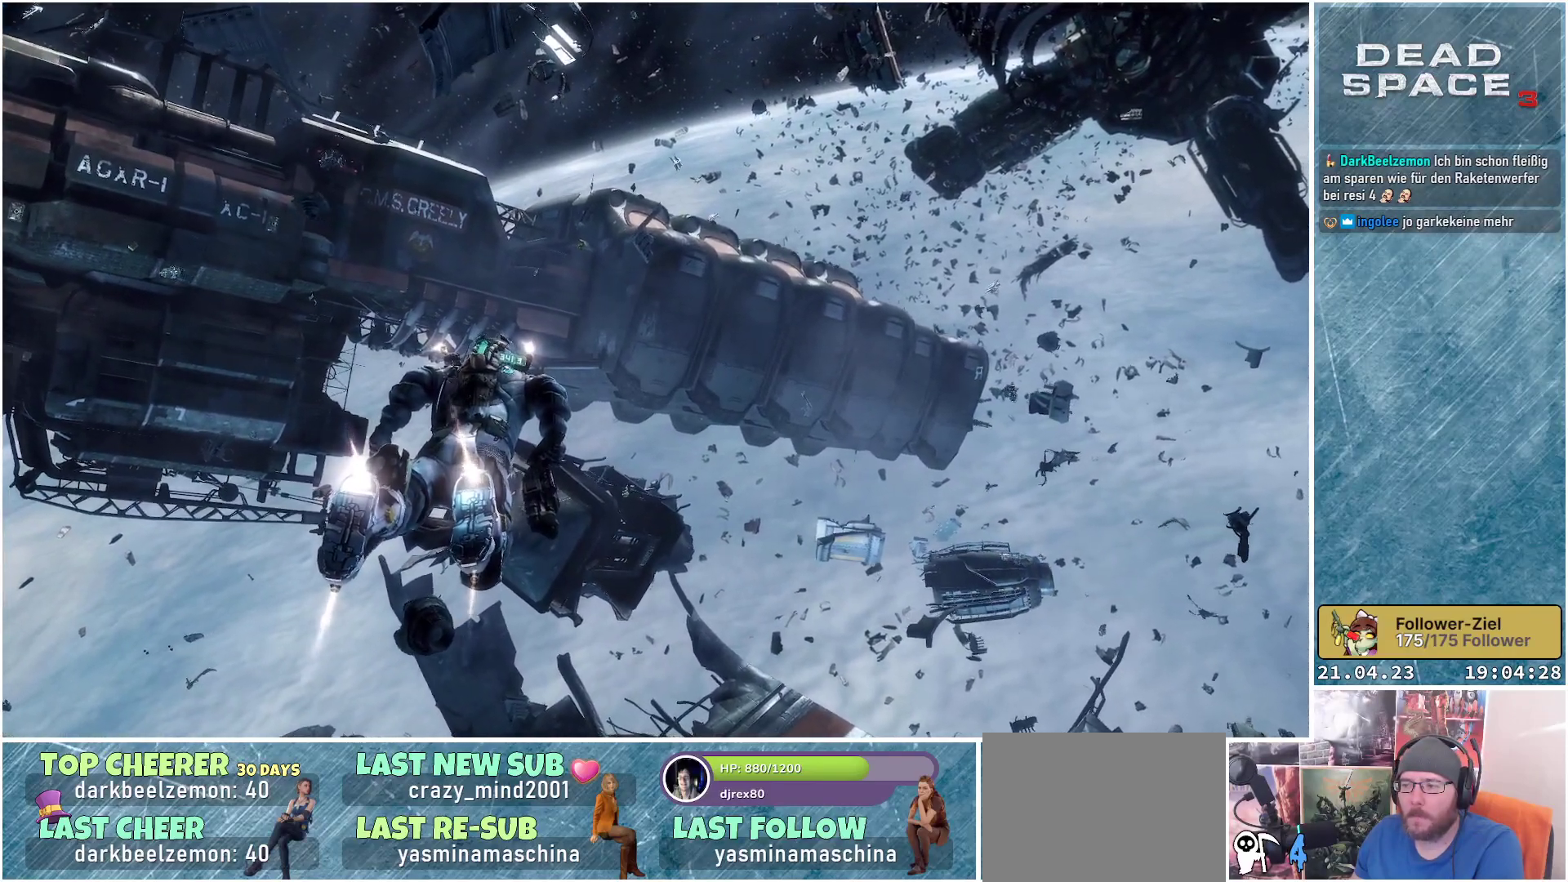
{"buttons": ["L1"], "left_stick": "up", "right_stick": "left", "events": [[100, "right_stick", "left"]]}
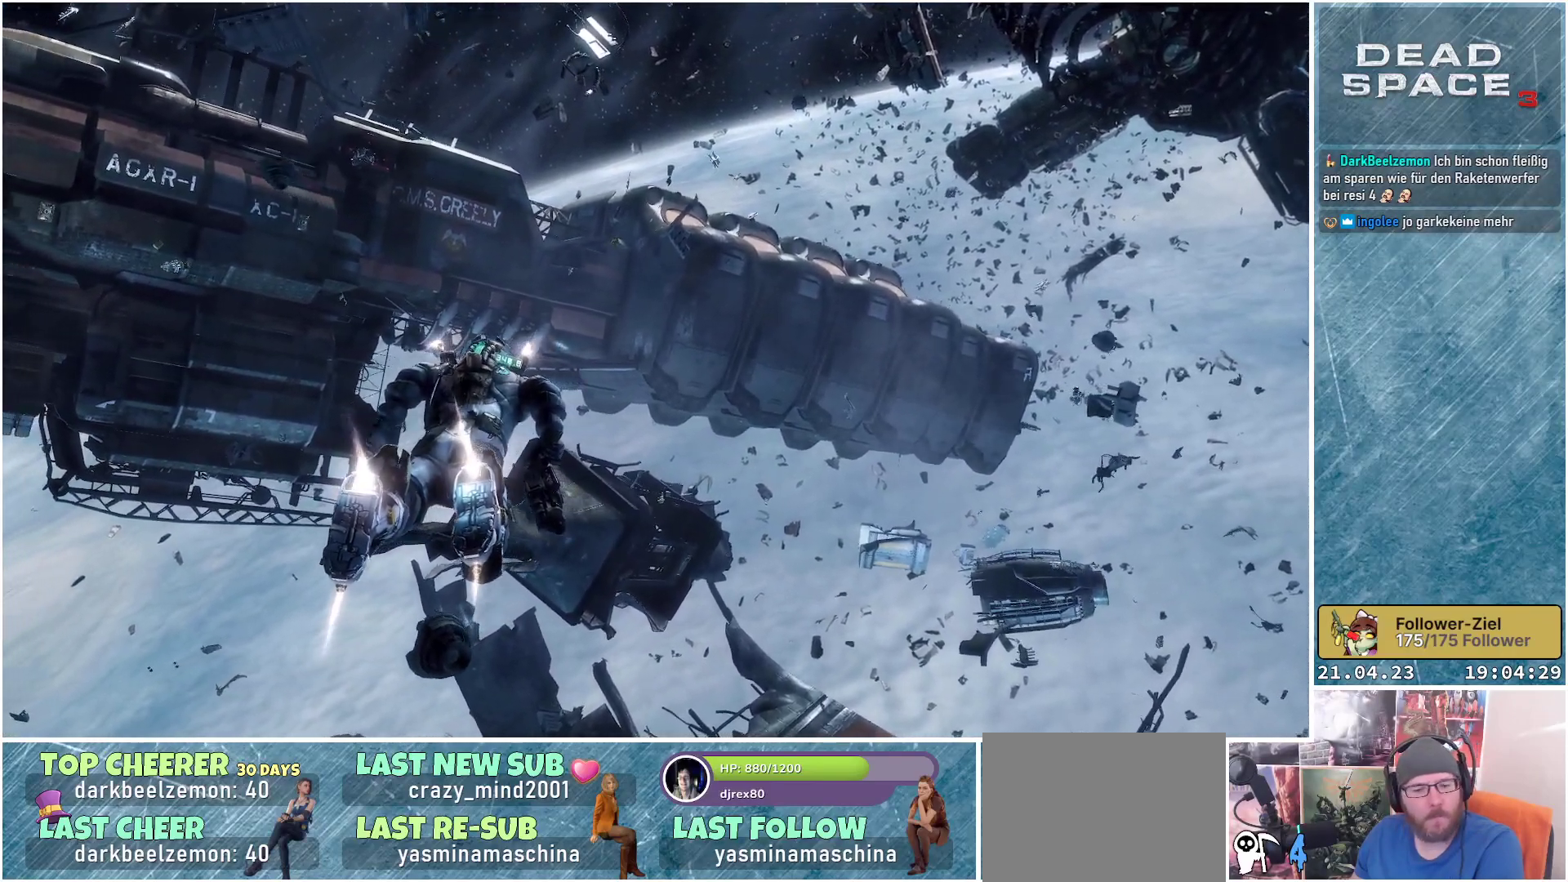
{"buttons": ["L1"], "left_stick": "up", "right_stick": "up-left", "events": [[150, "right_stick", "up-left"]]}
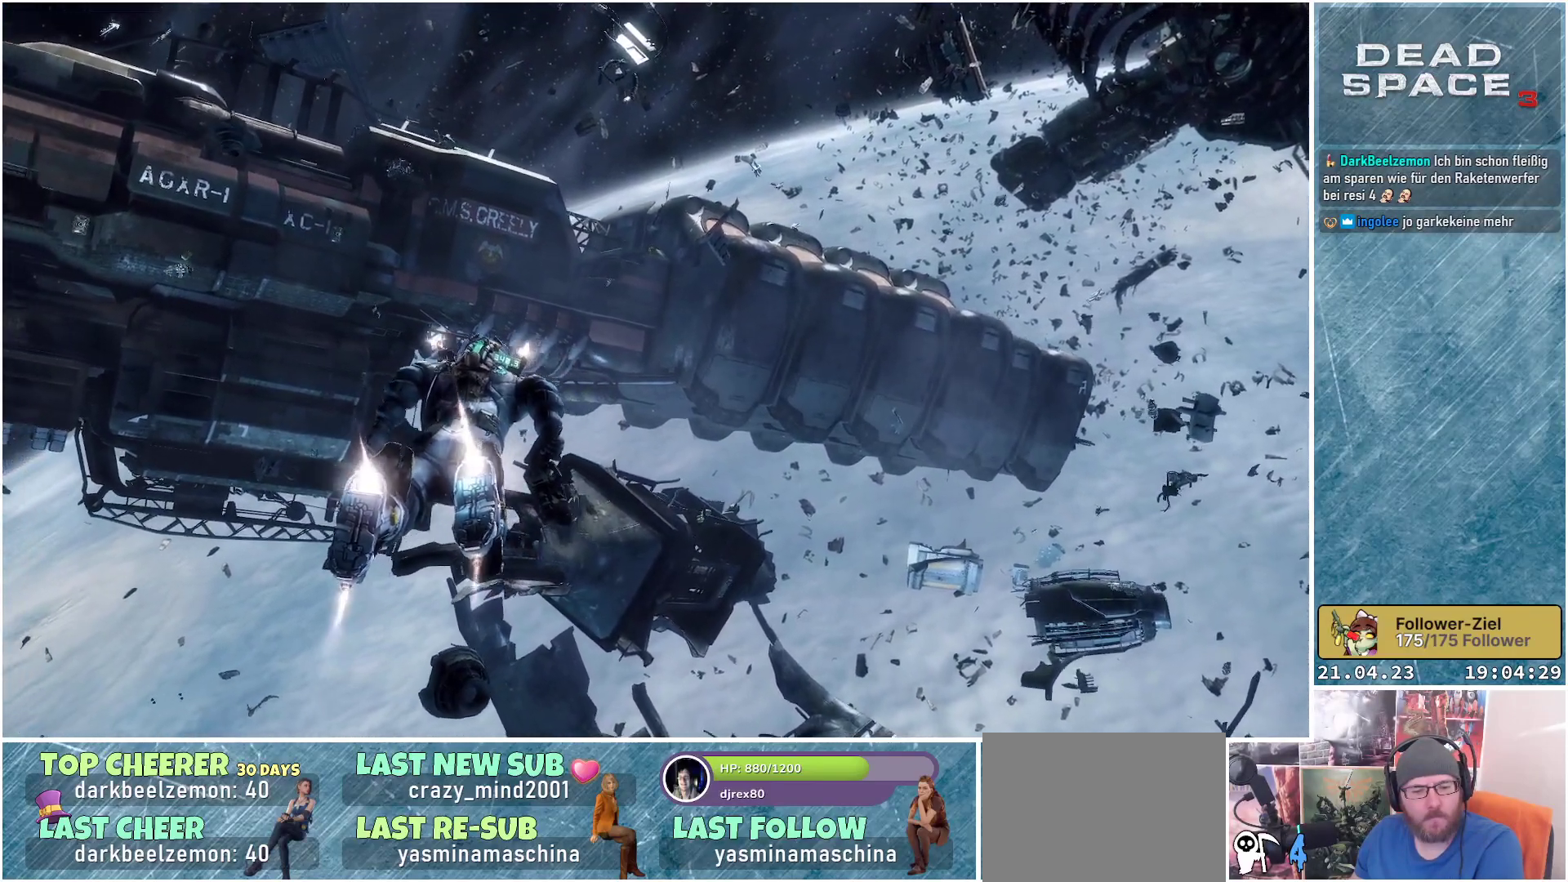
{"buttons": ["L1"], "left_stick": "up", "right_stick": "up-left", "events": []}
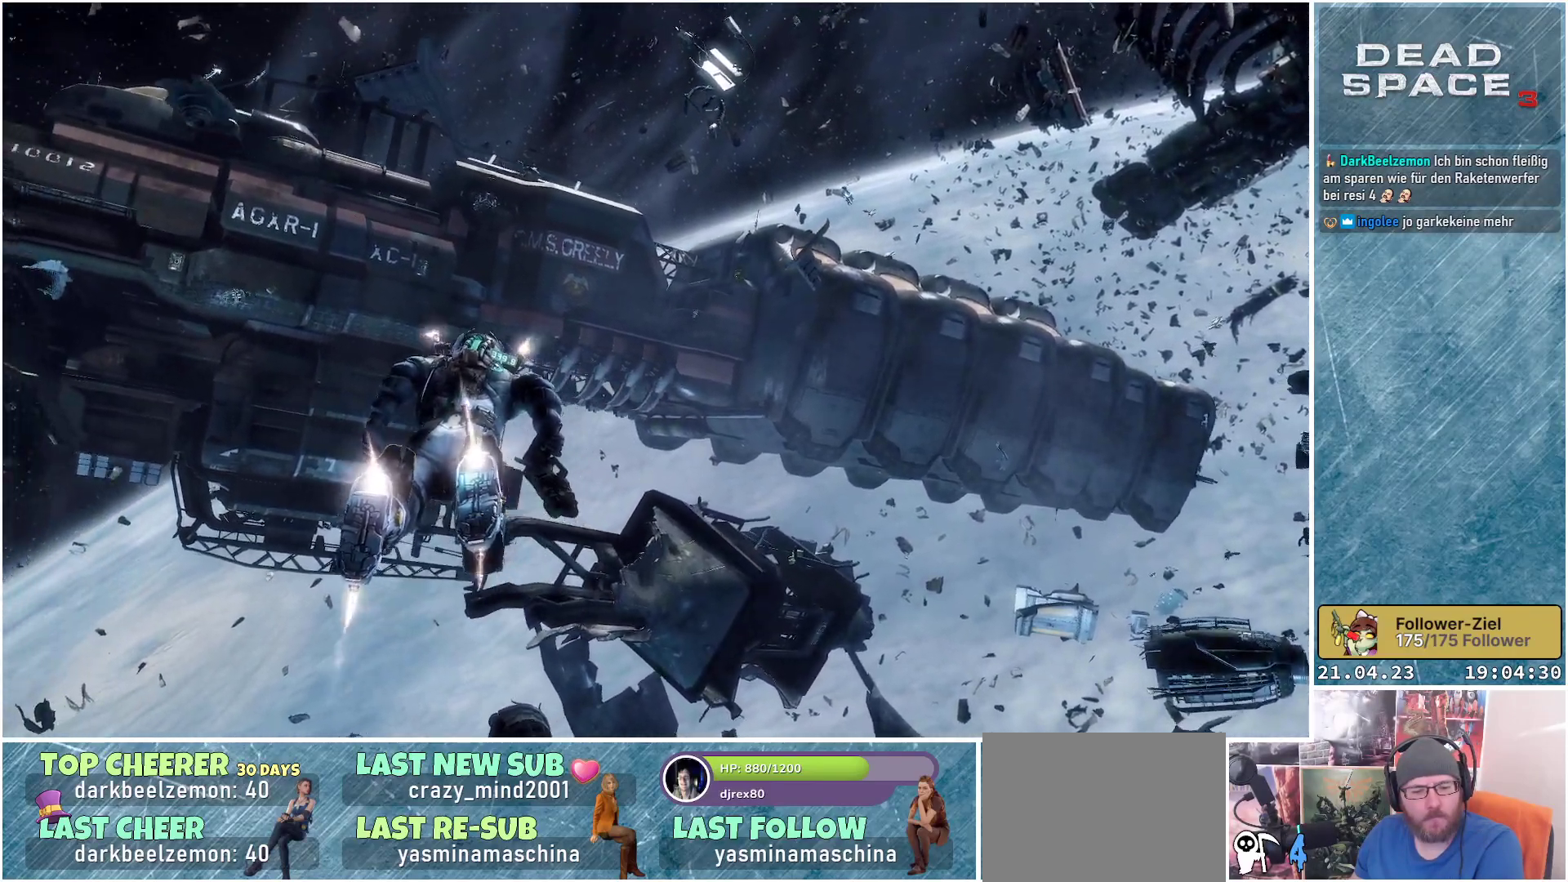
{"buttons": ["L1"], "left_stick": "up", "right_stick": "up-left", "events": []}
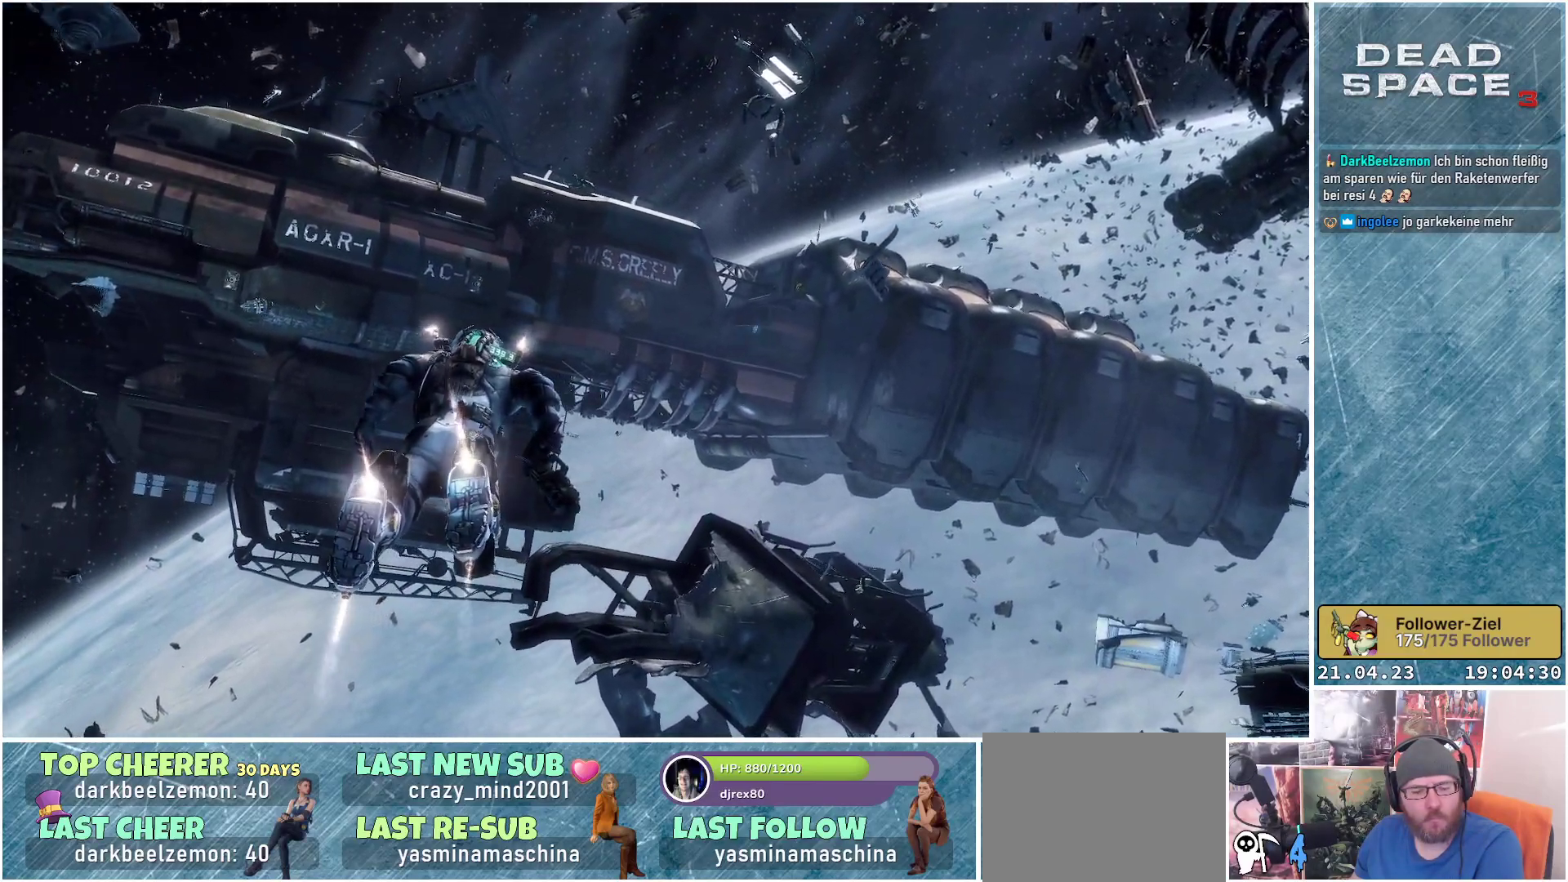
{"buttons": ["L1"], "left_stick": "up", "right_stick": "up-left", "events": []}
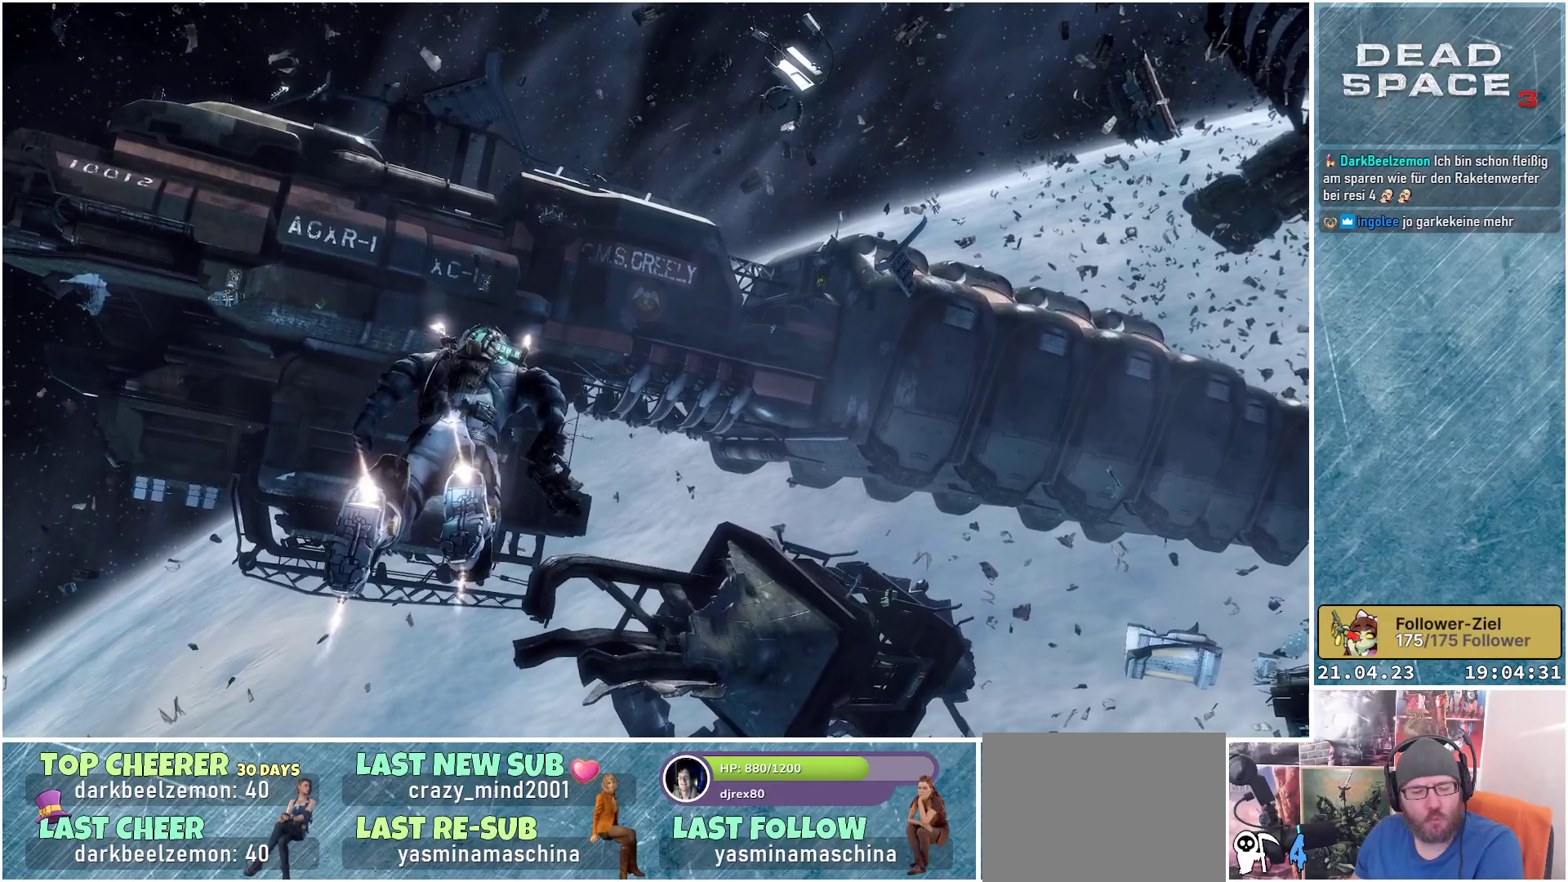
{"buttons": ["L1"], "left_stick": "up", "right_stick": "up-left", "events": []}
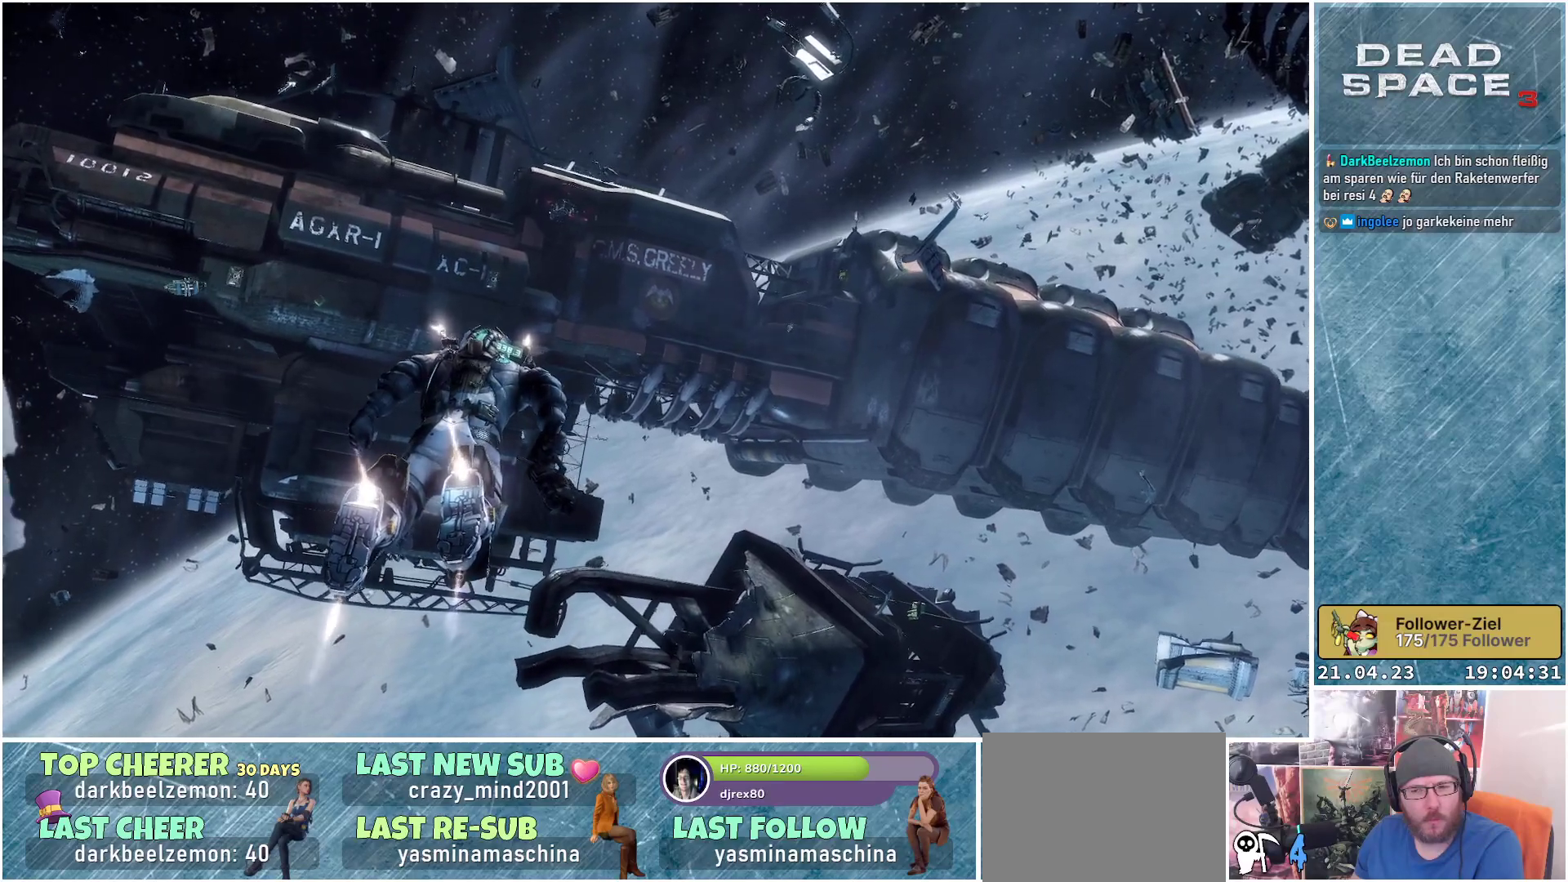
{"buttons": ["L1"], "left_stick": "up", "right_stick": "up-left", "events": []}
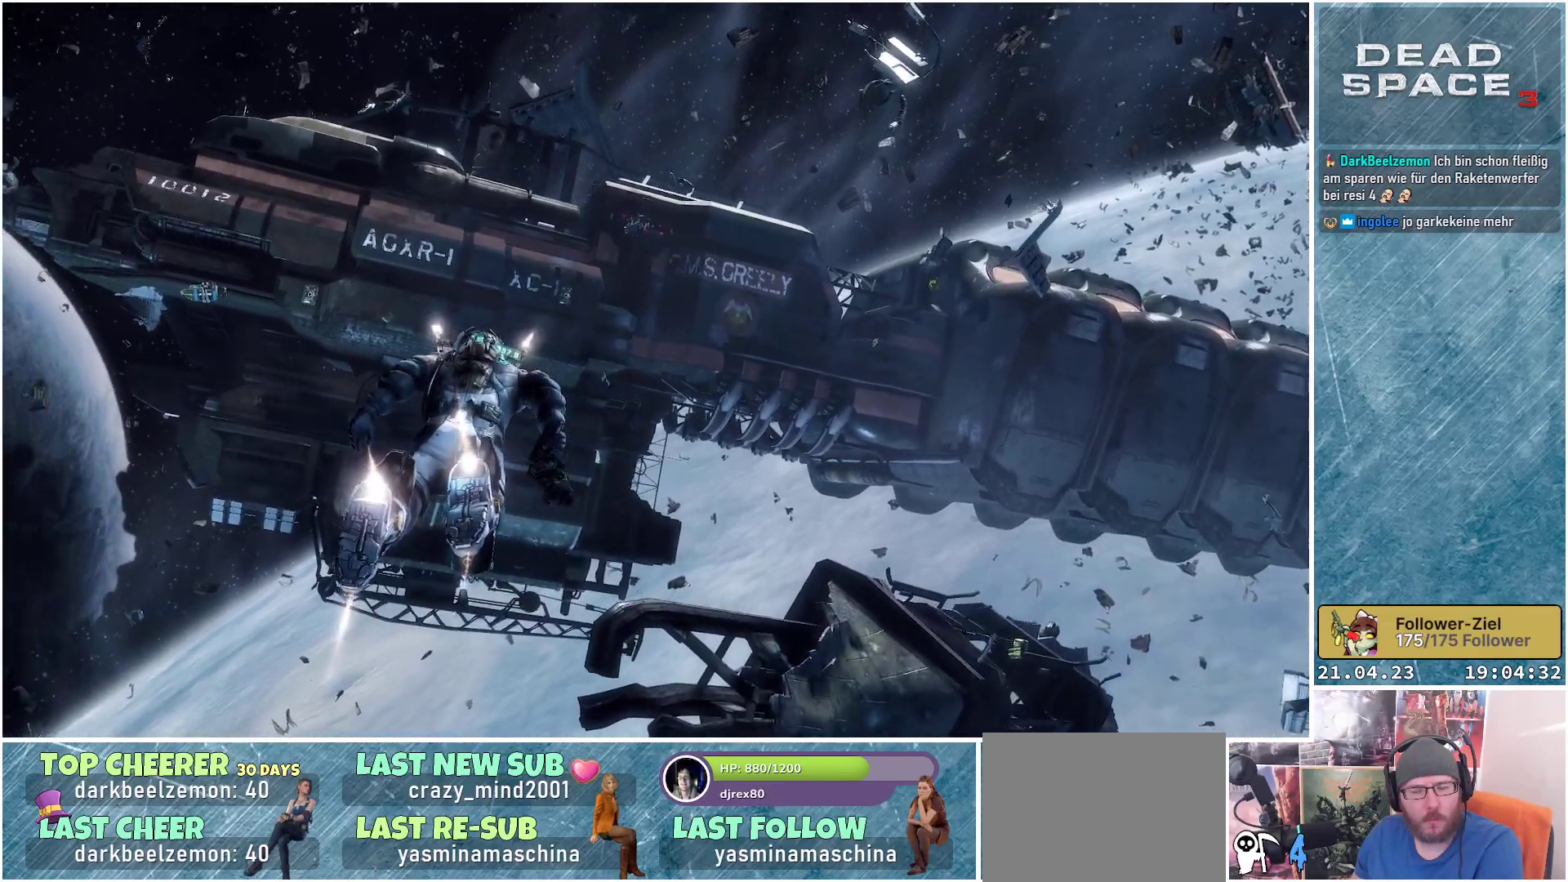
{"buttons": ["L1"], "left_stick": "up", "right_stick": "up-left", "events": []}